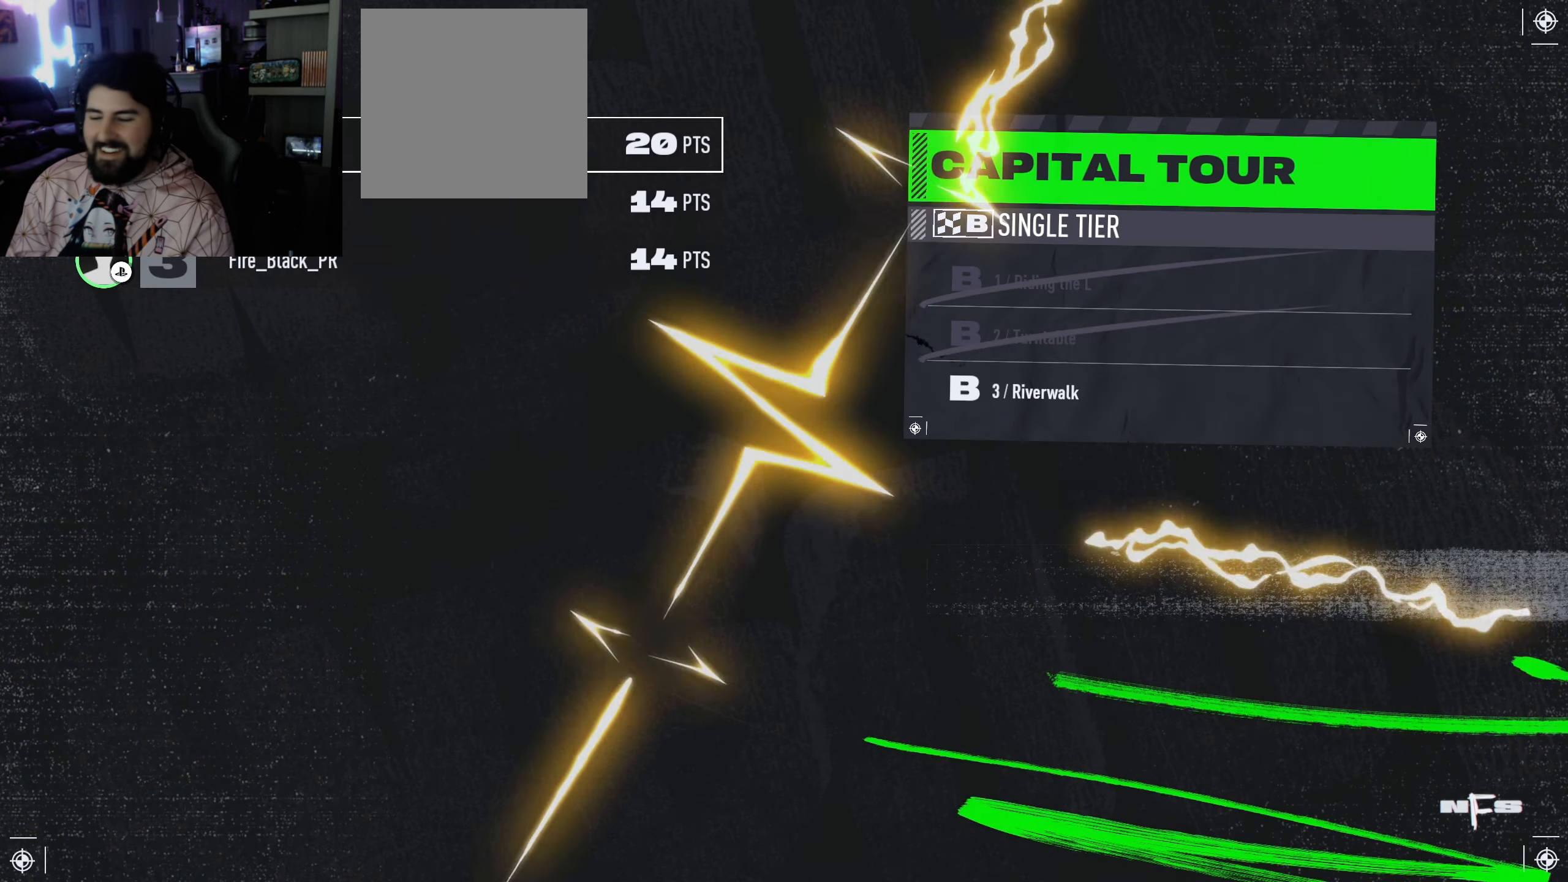
Gameplay with a controller (Xbox layout); each line is a JSON object with the inputs held at the frame after it. "events" lists button and stick changes between this image and that frame as [ms after this image, input, new state], when the widget could be followed in between.
{"buttons": [], "left_stick": "center", "right_stick": "center", "events": [[284, "A", "down"], [417, "A", "up"]]}
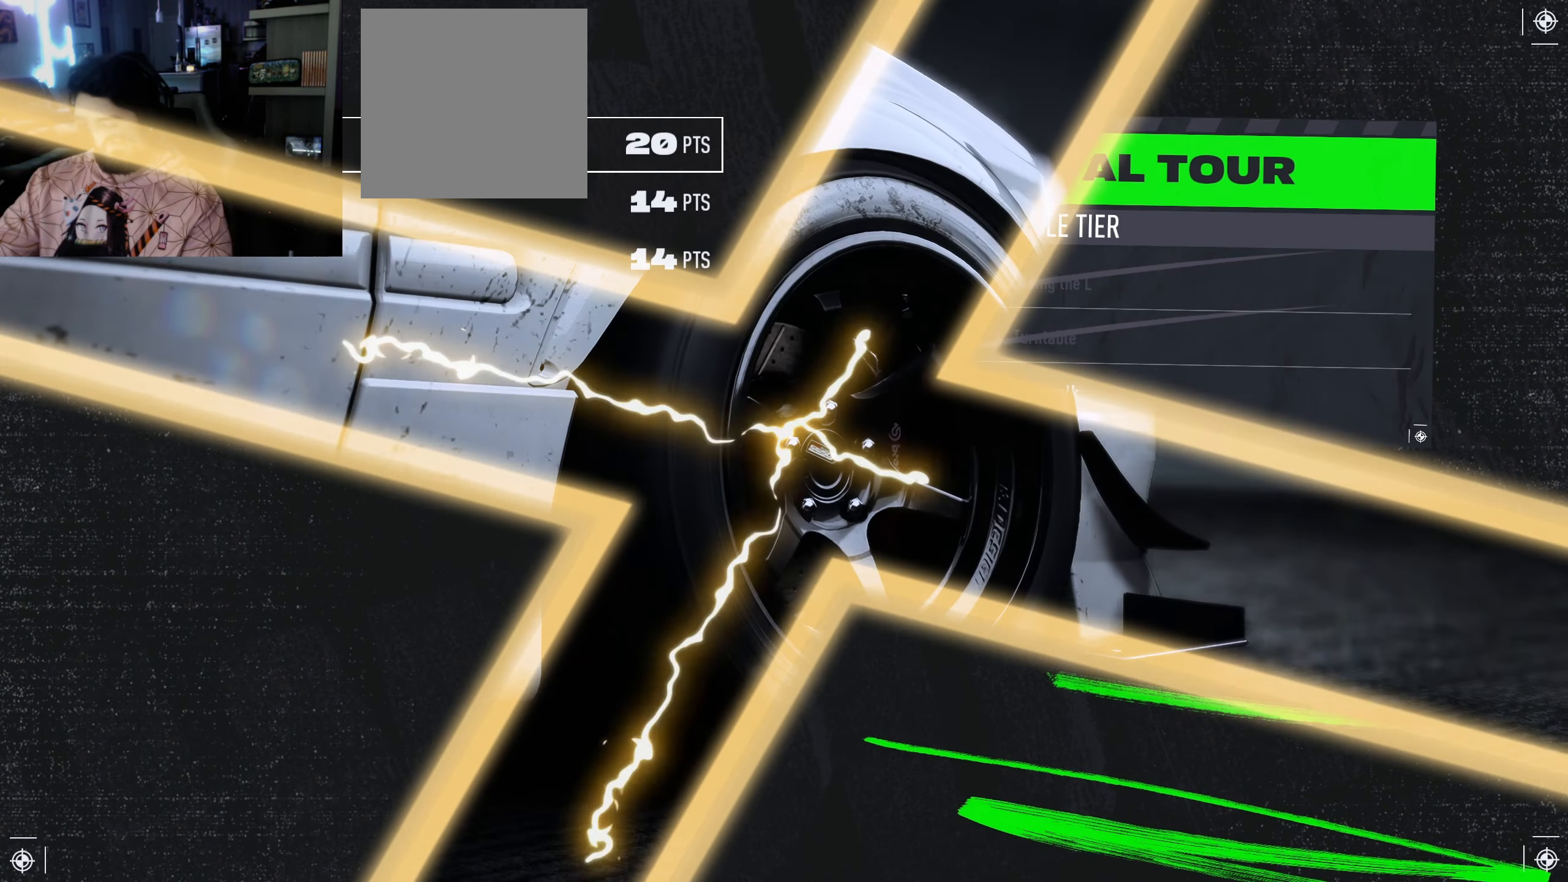
{"buttons": [], "left_stick": "center", "right_stick": "center", "events": []}
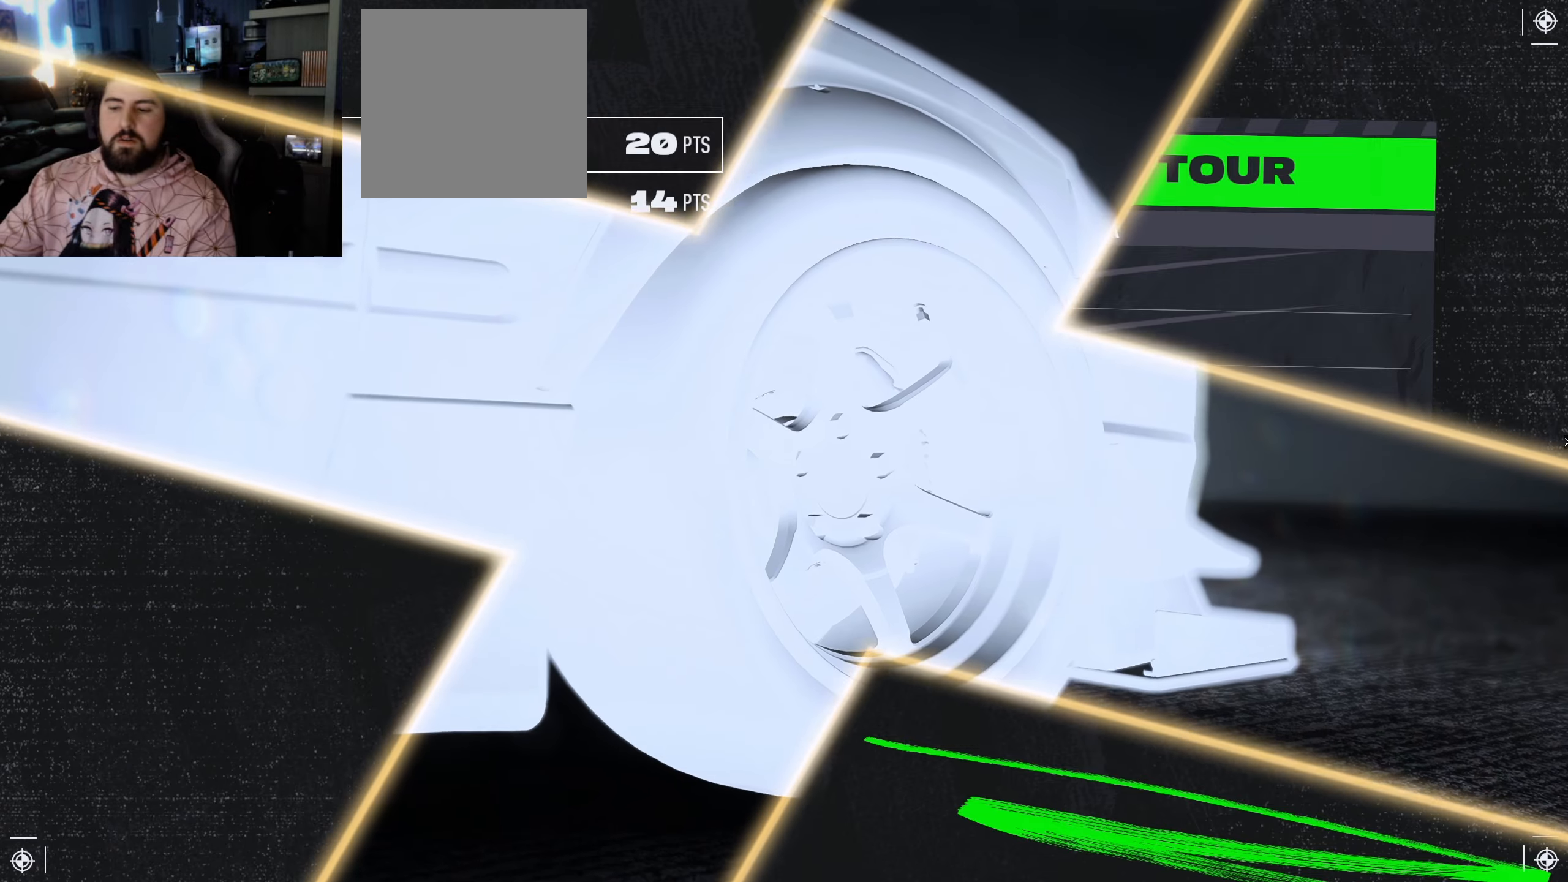
{"buttons": ["R2"], "left_stick": "center", "right_stick": "center"}
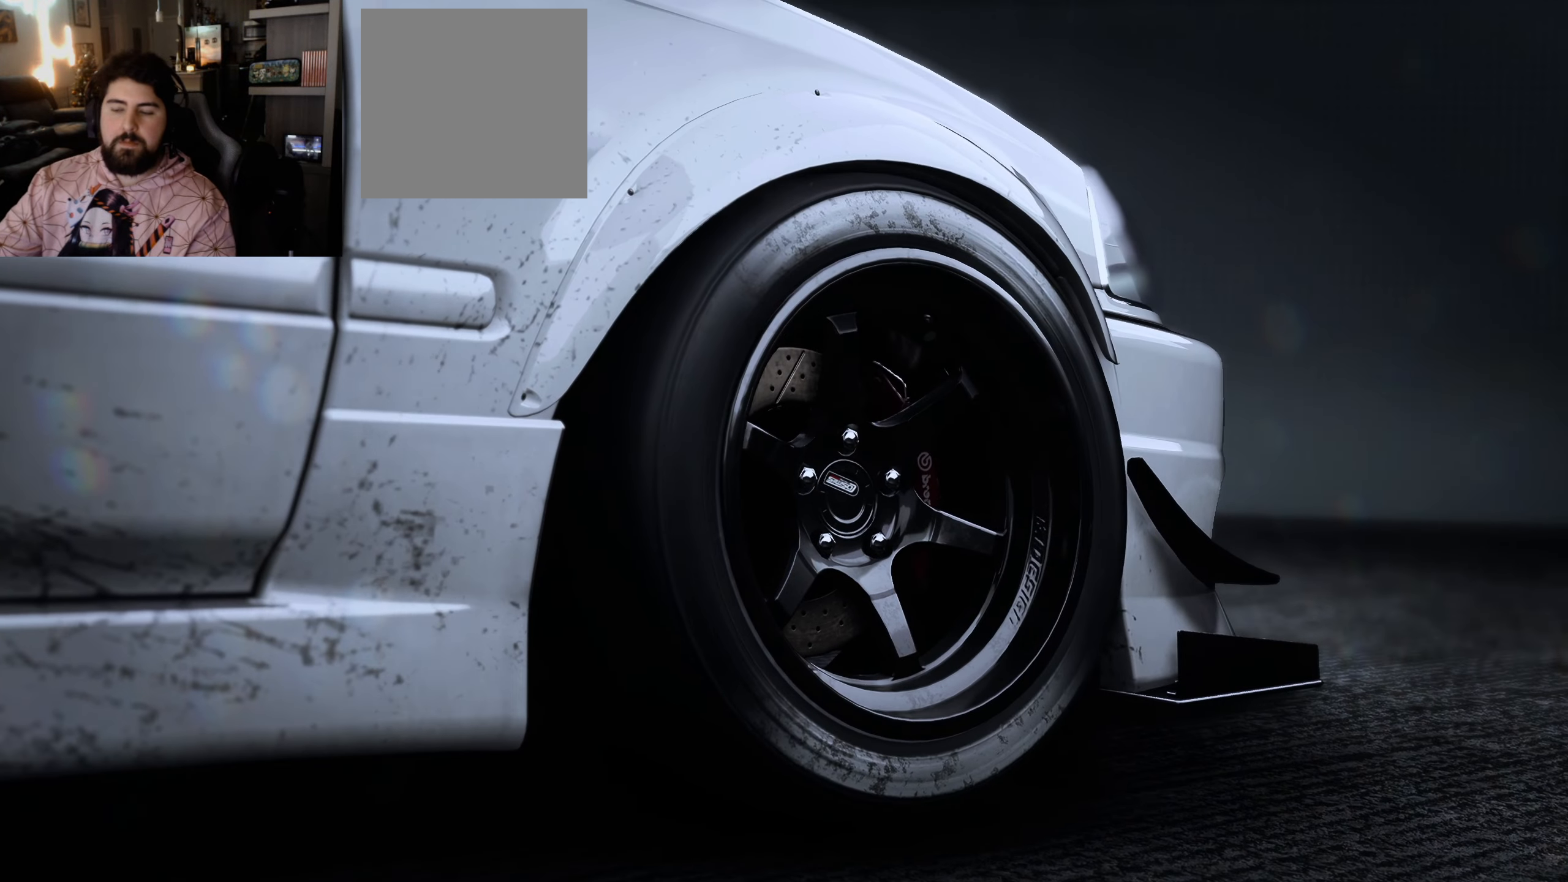
{"buttons": ["R2"], "left_stick": "center", "right_stick": "center", "events": []}
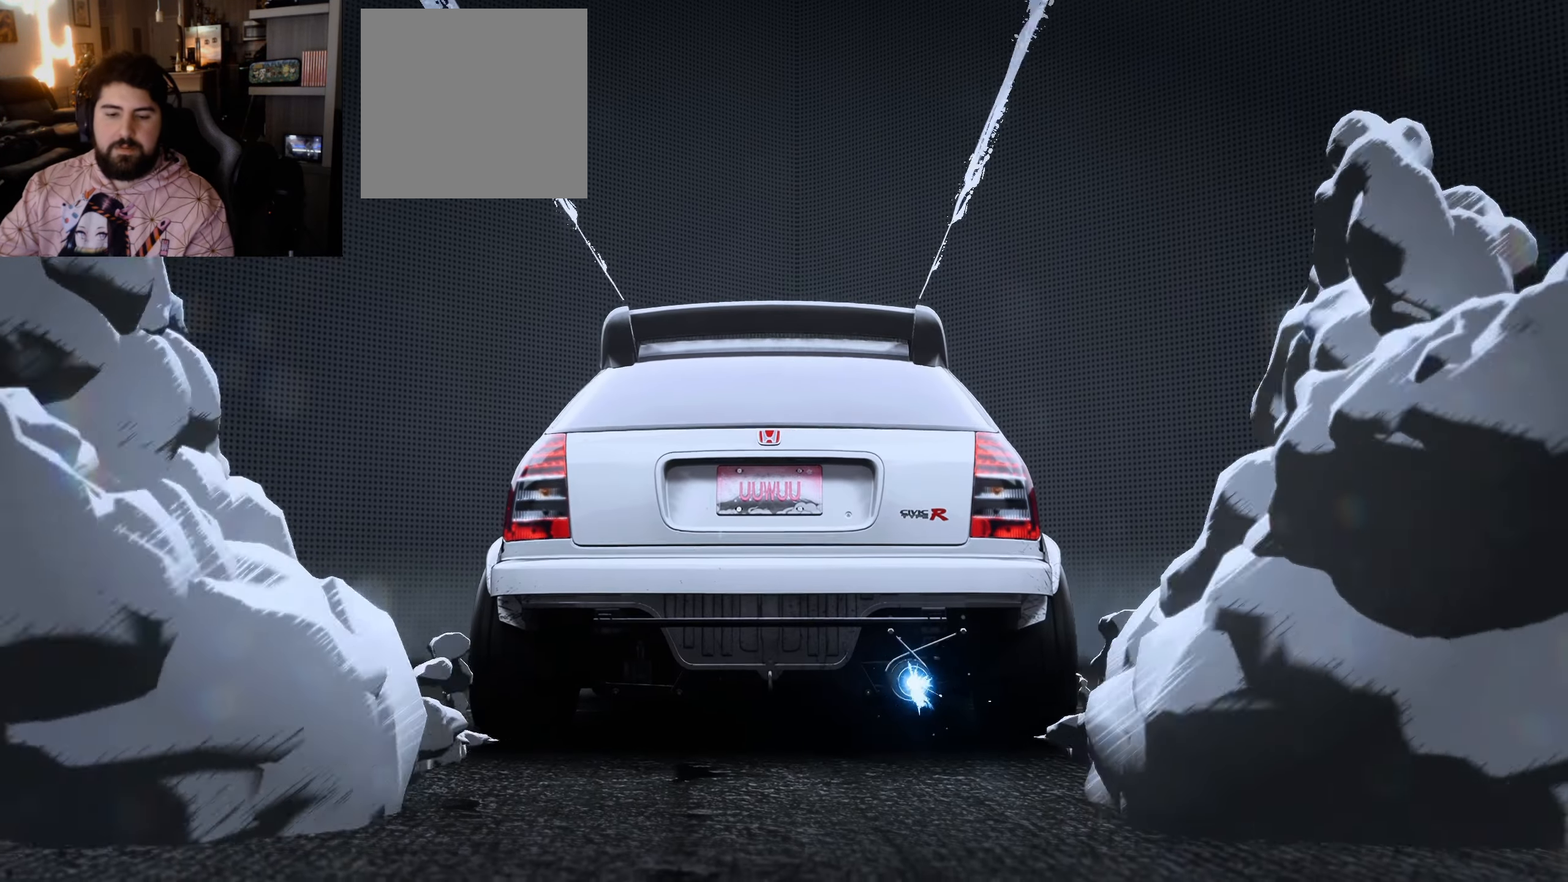
{"buttons": [], "left_stick": "center", "right_stick": "center", "events": [[500, "R2", "up"]]}
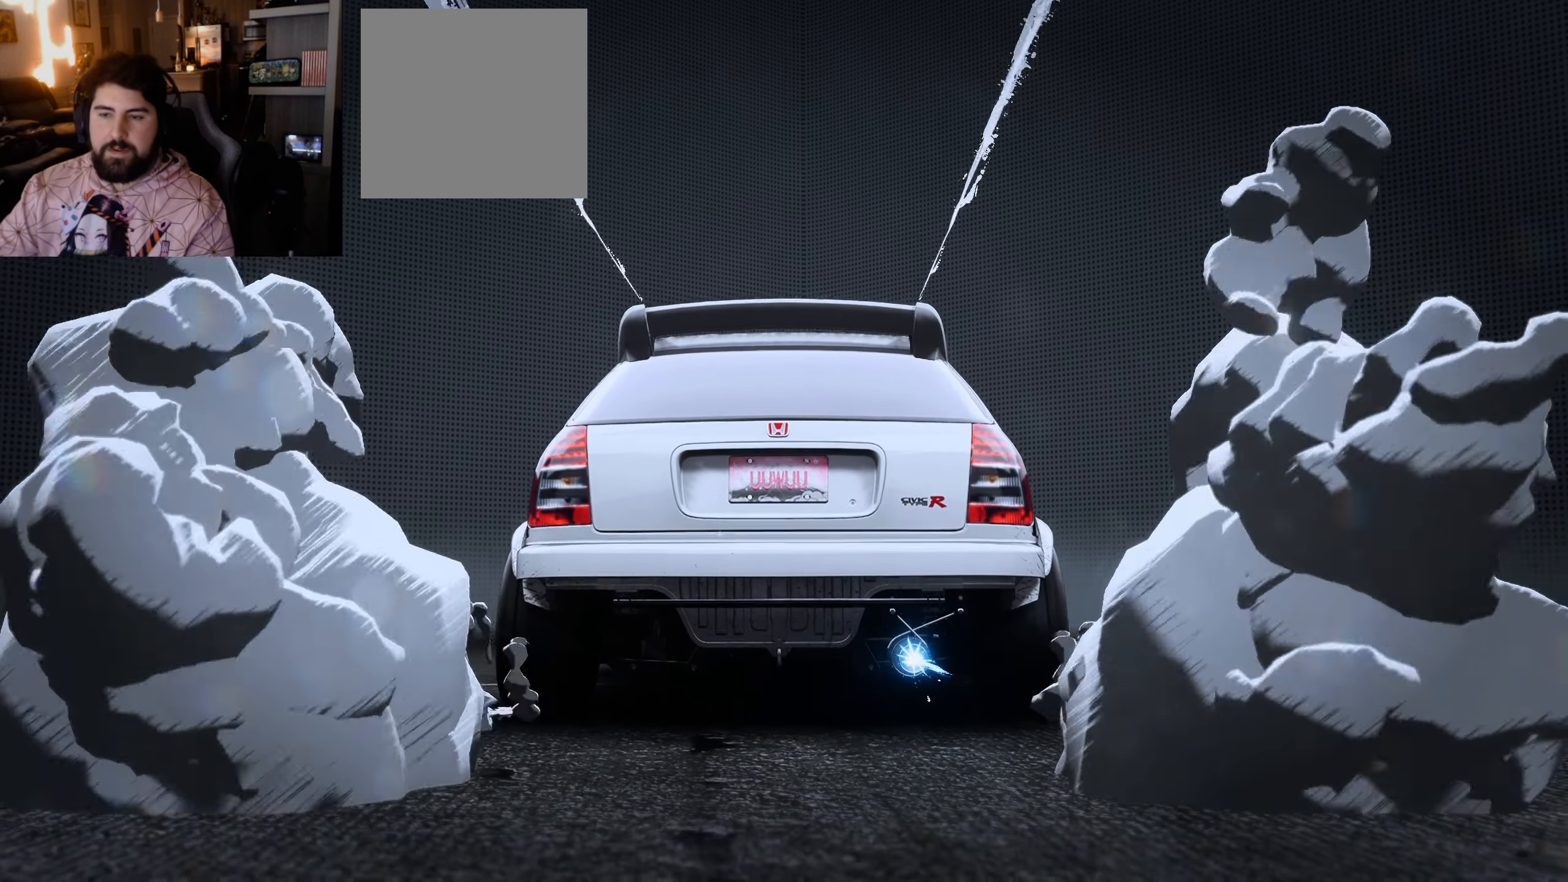
{"buttons": [], "left_stick": "center", "right_stick": "center", "events": []}
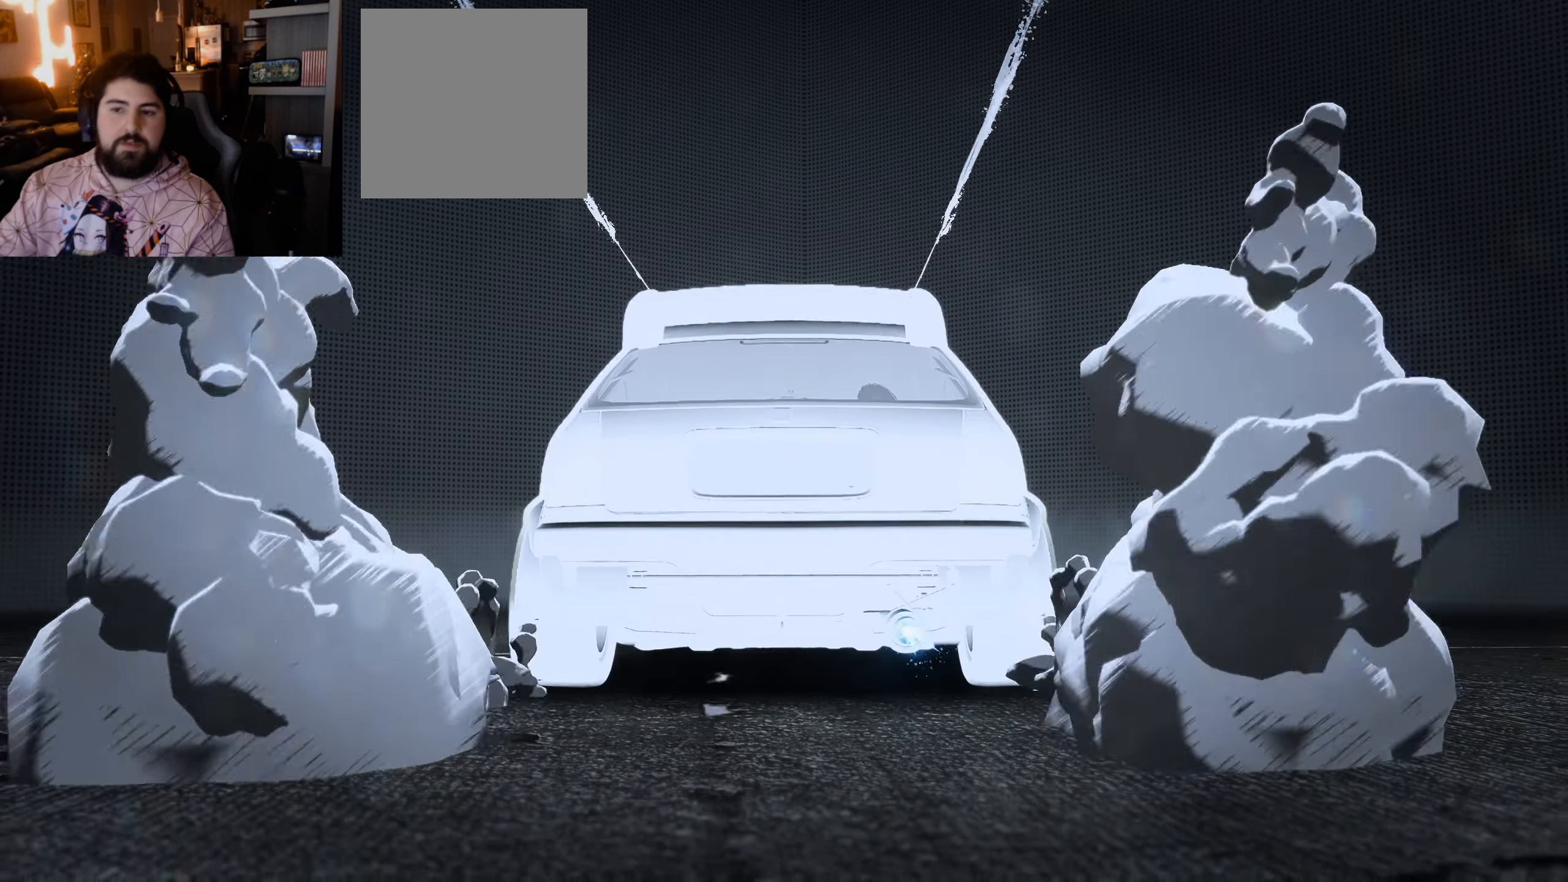
{"buttons": [], "left_stick": "center", "right_stick": "center", "events": []}
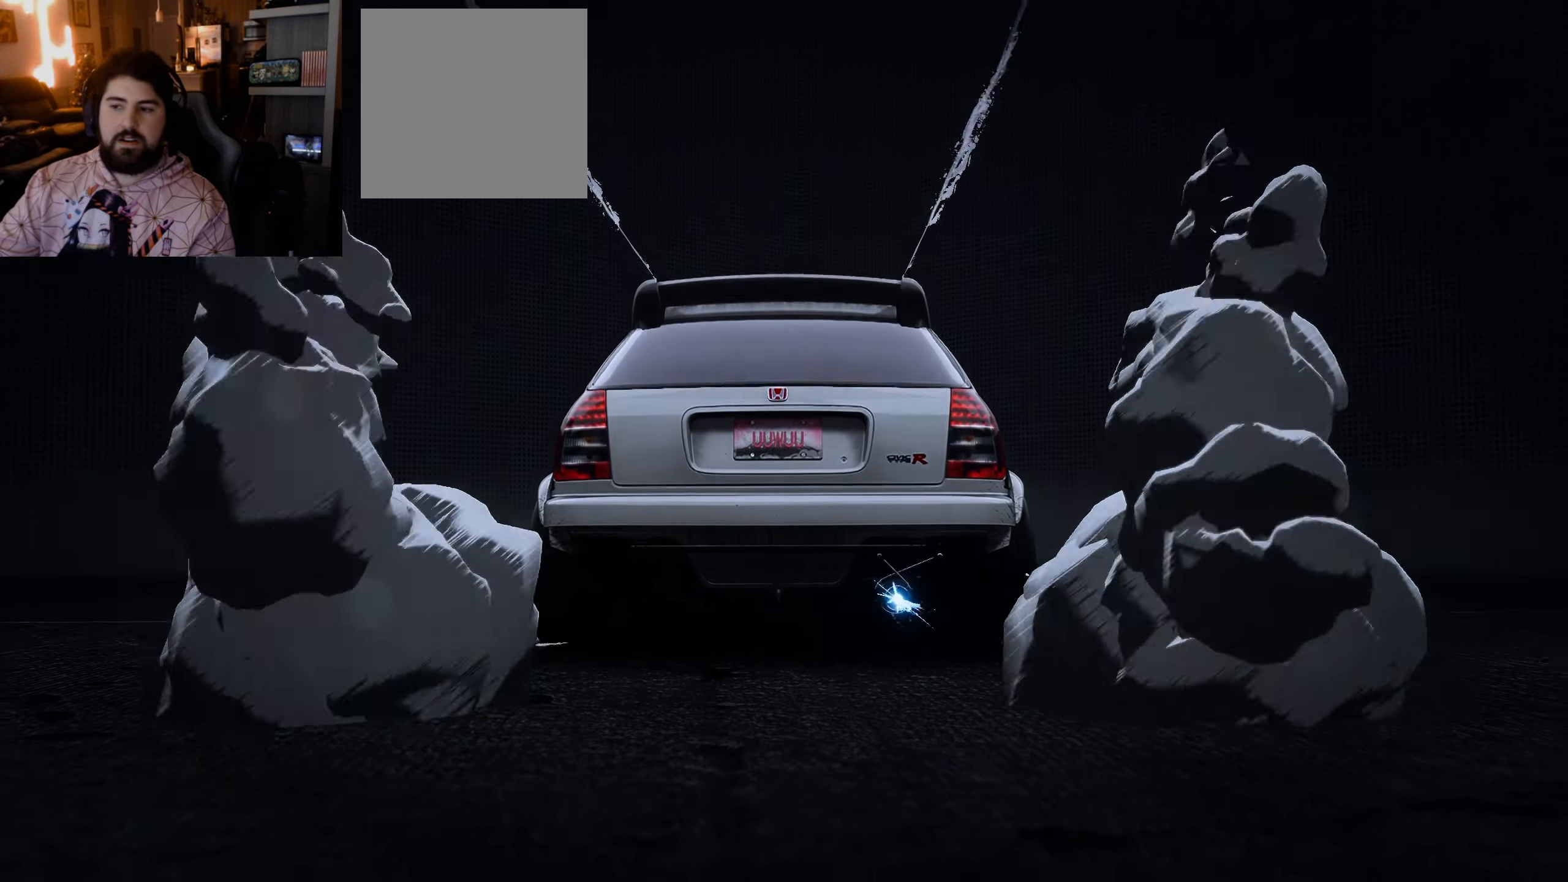
{"buttons": [], "left_stick": "center", "right_stick": "center", "events": []}
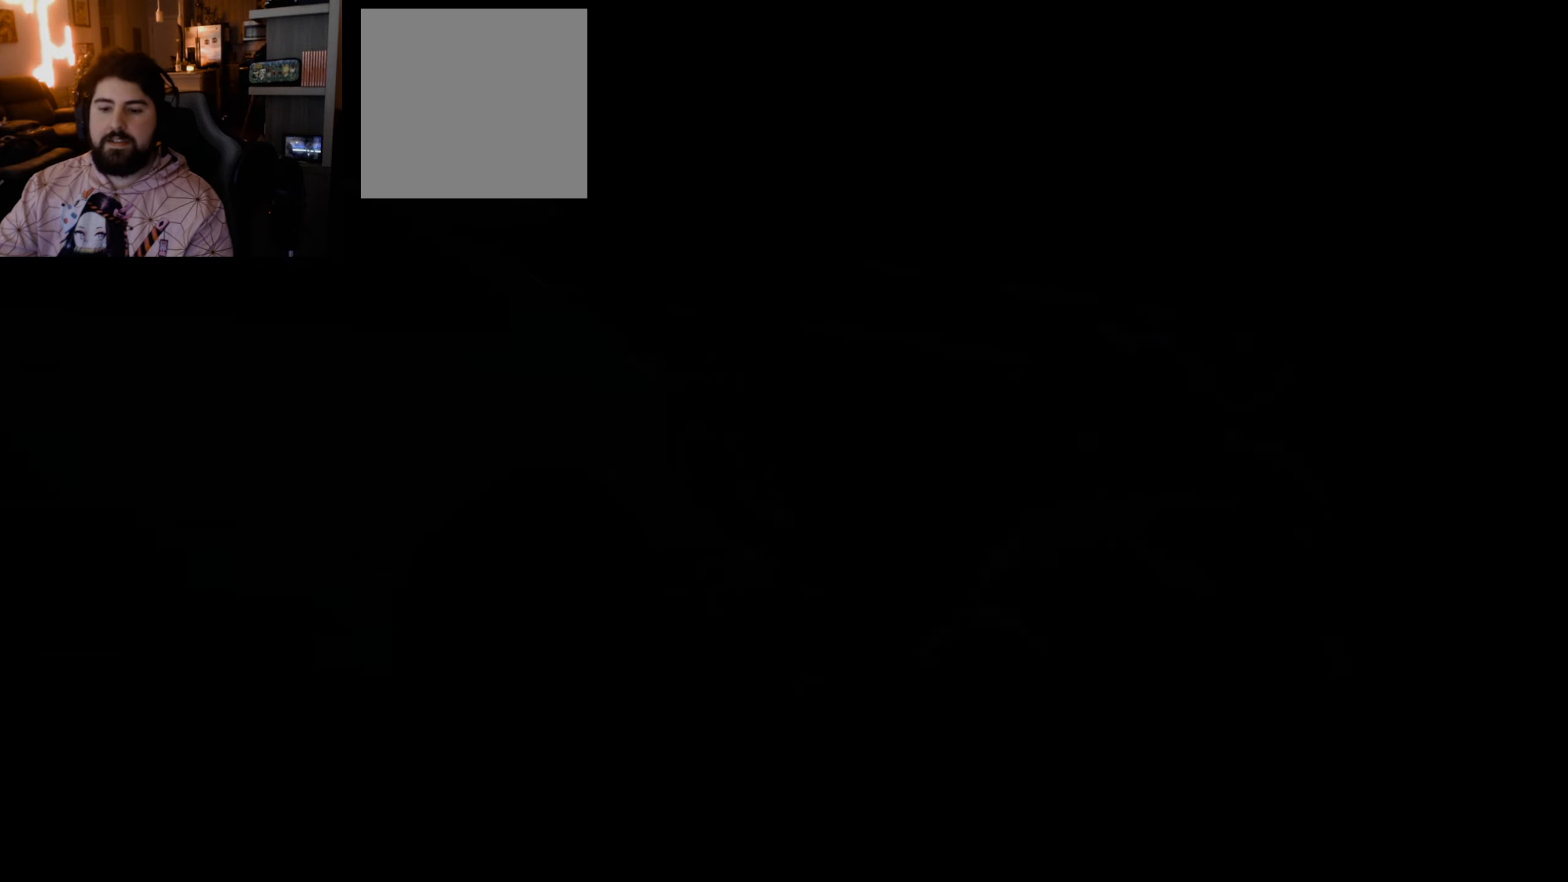
{"buttons": [], "left_stick": "center", "right_stick": "center", "events": []}
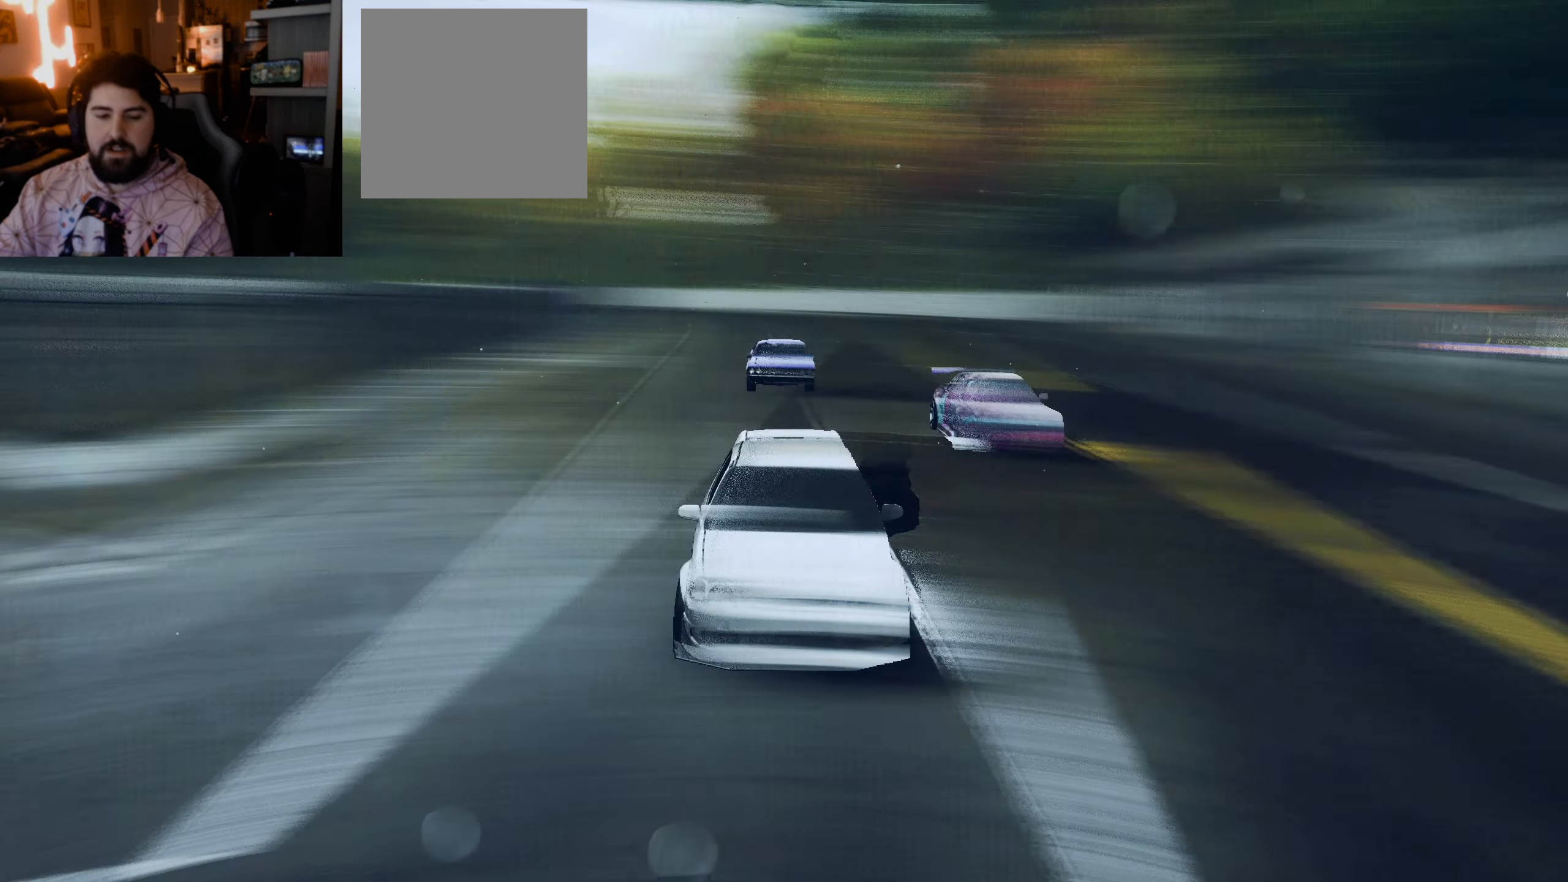
{"buttons": [], "left_stick": "center", "right_stick": "center", "events": []}
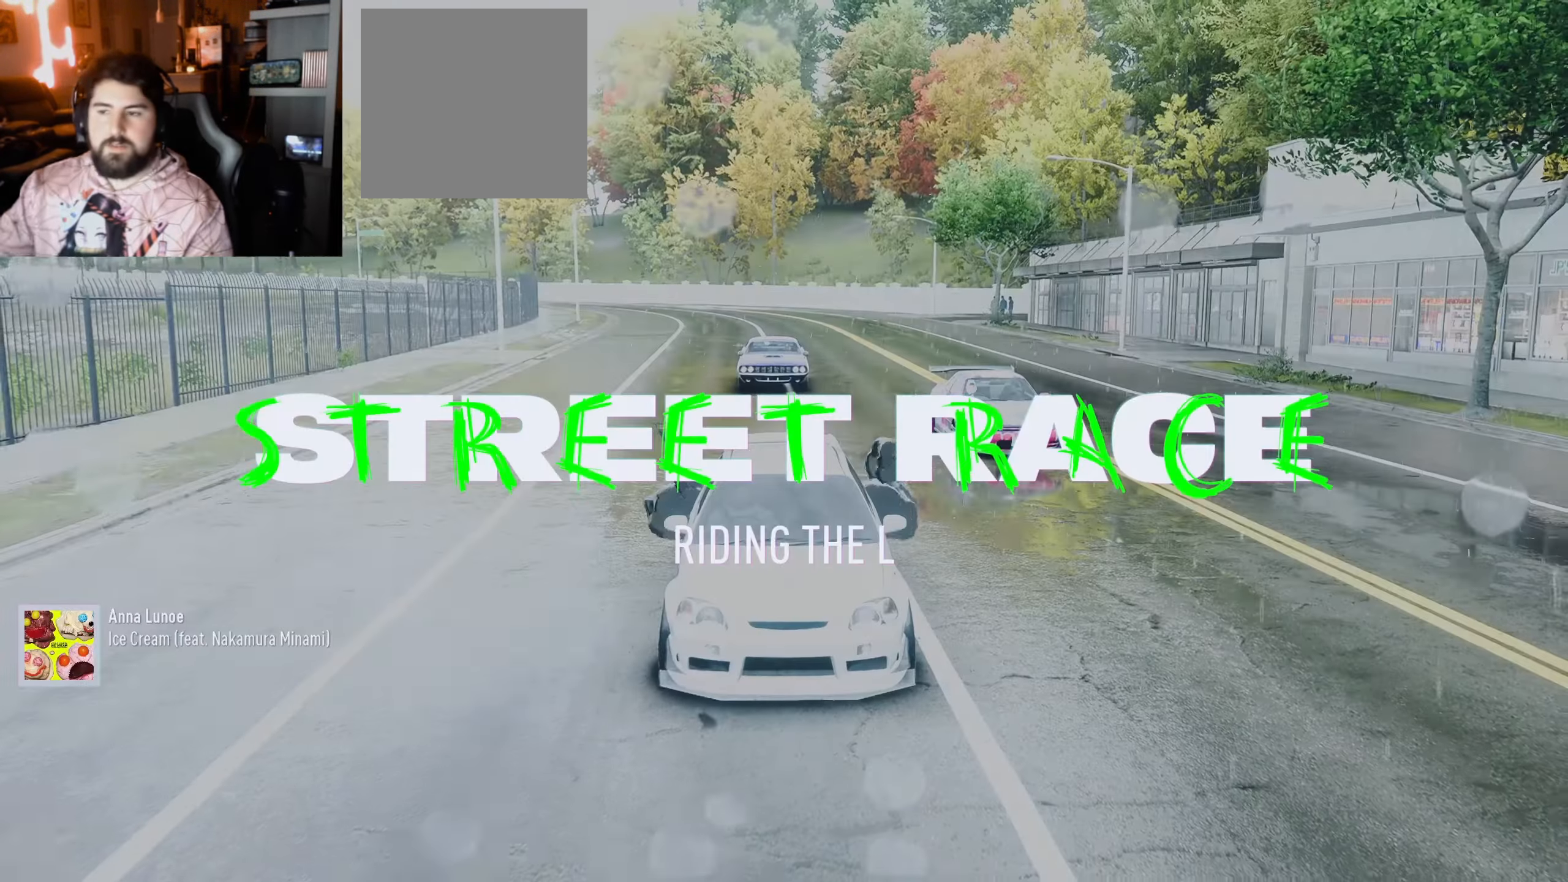
{"buttons": ["A"], "left_stick": "center", "right_stick": "center", "events": [[33, "A", "down"], [200, "A", "up"], [483, "A", "down"]]}
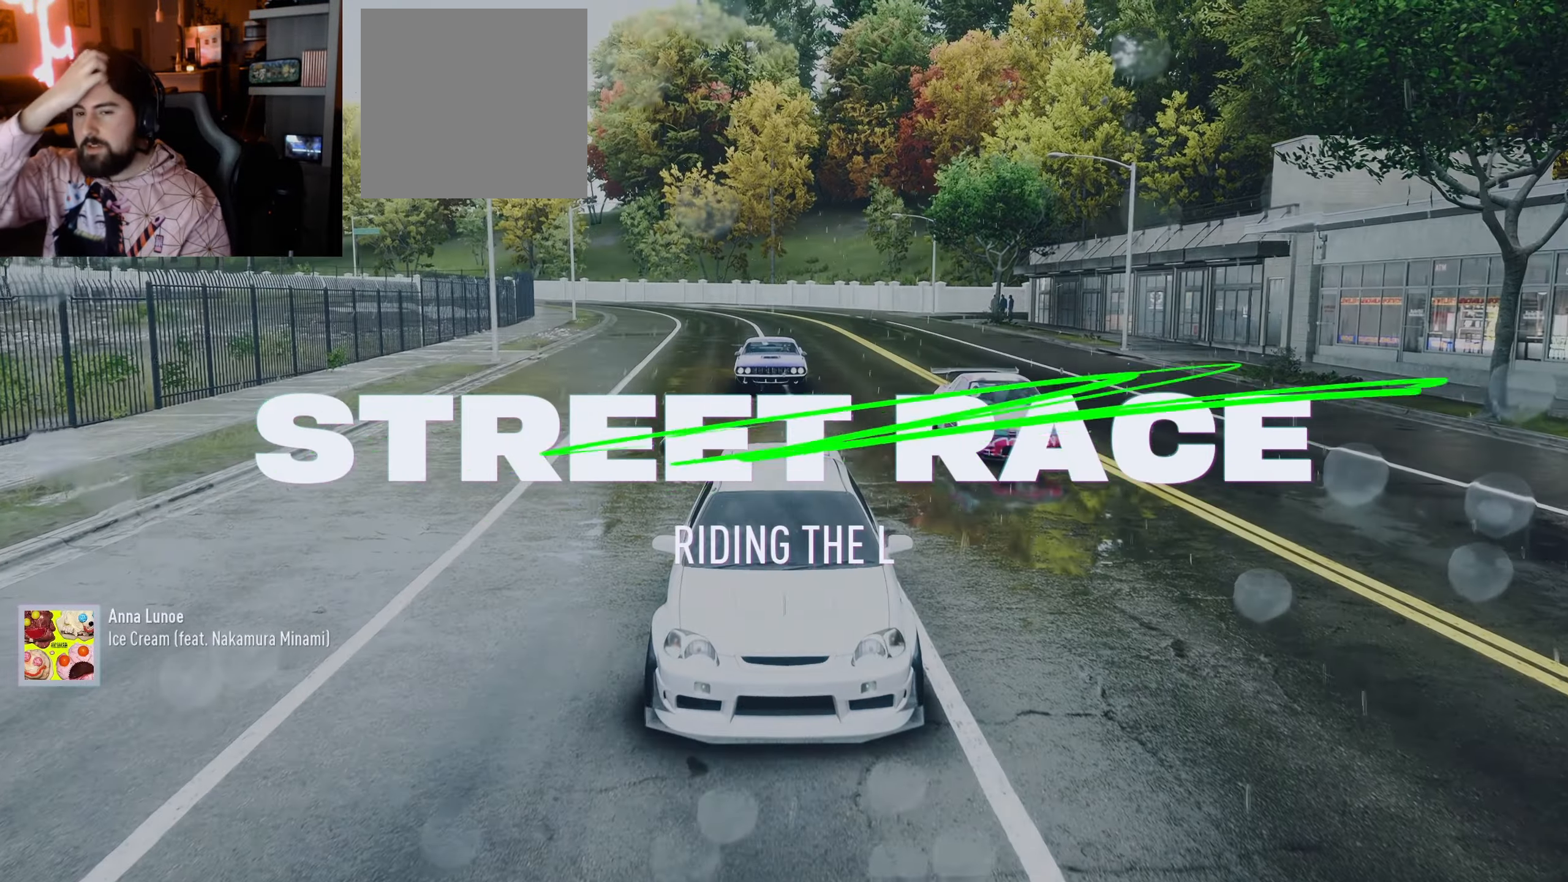
{"buttons": [], "left_stick": "center", "right_stick": "center", "events": [[150, "A", "up"]]}
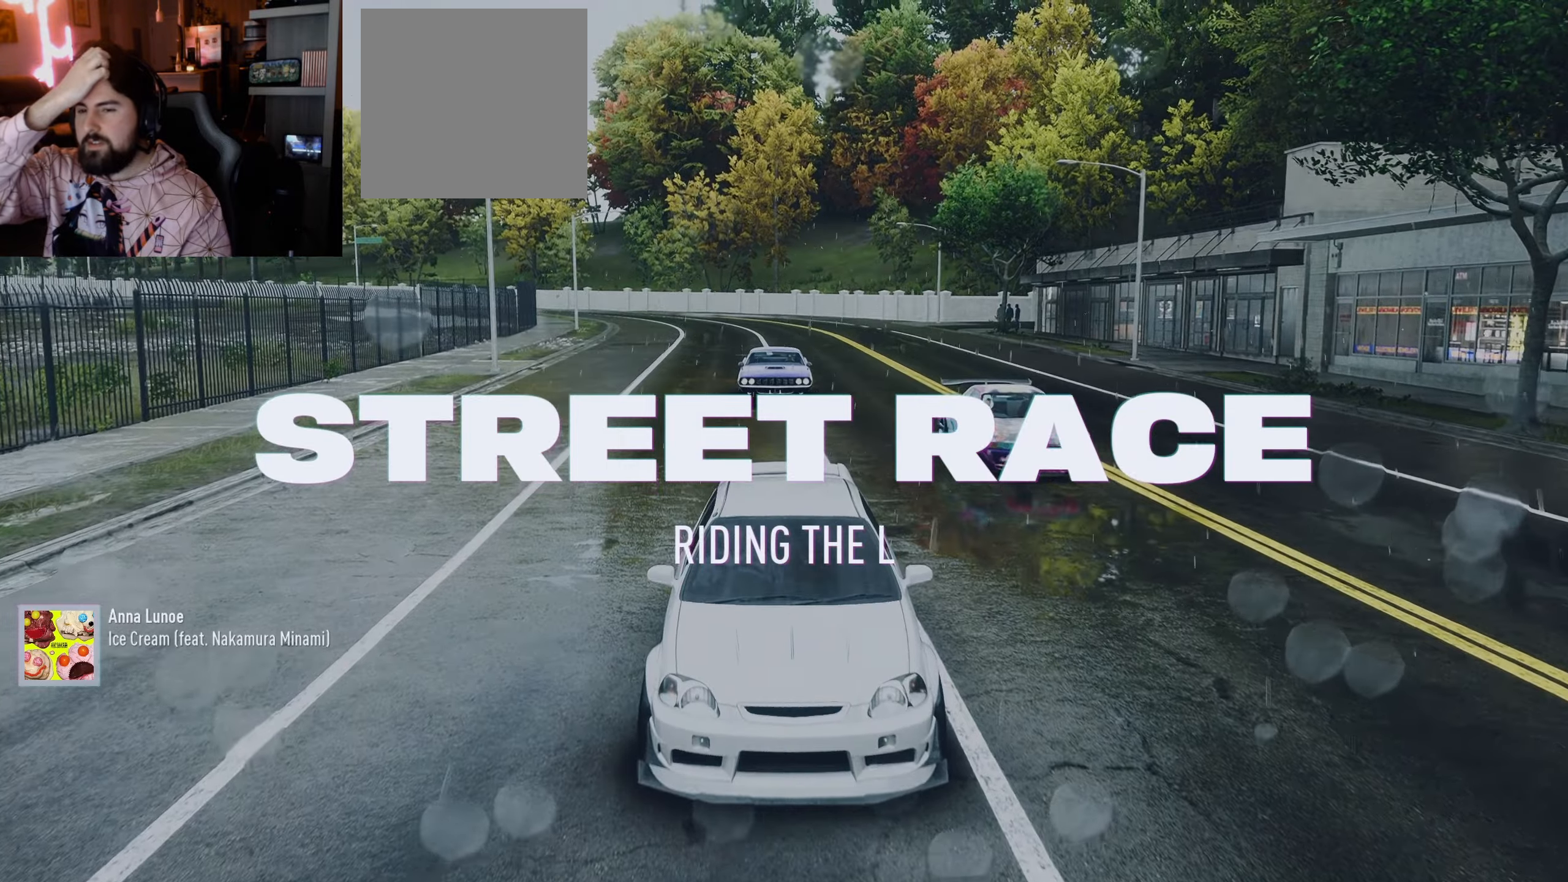
{"buttons": [], "left_stick": "center", "right_stick": "center", "events": [[83, "R2", "down"], [317, "R2", "up"]]}
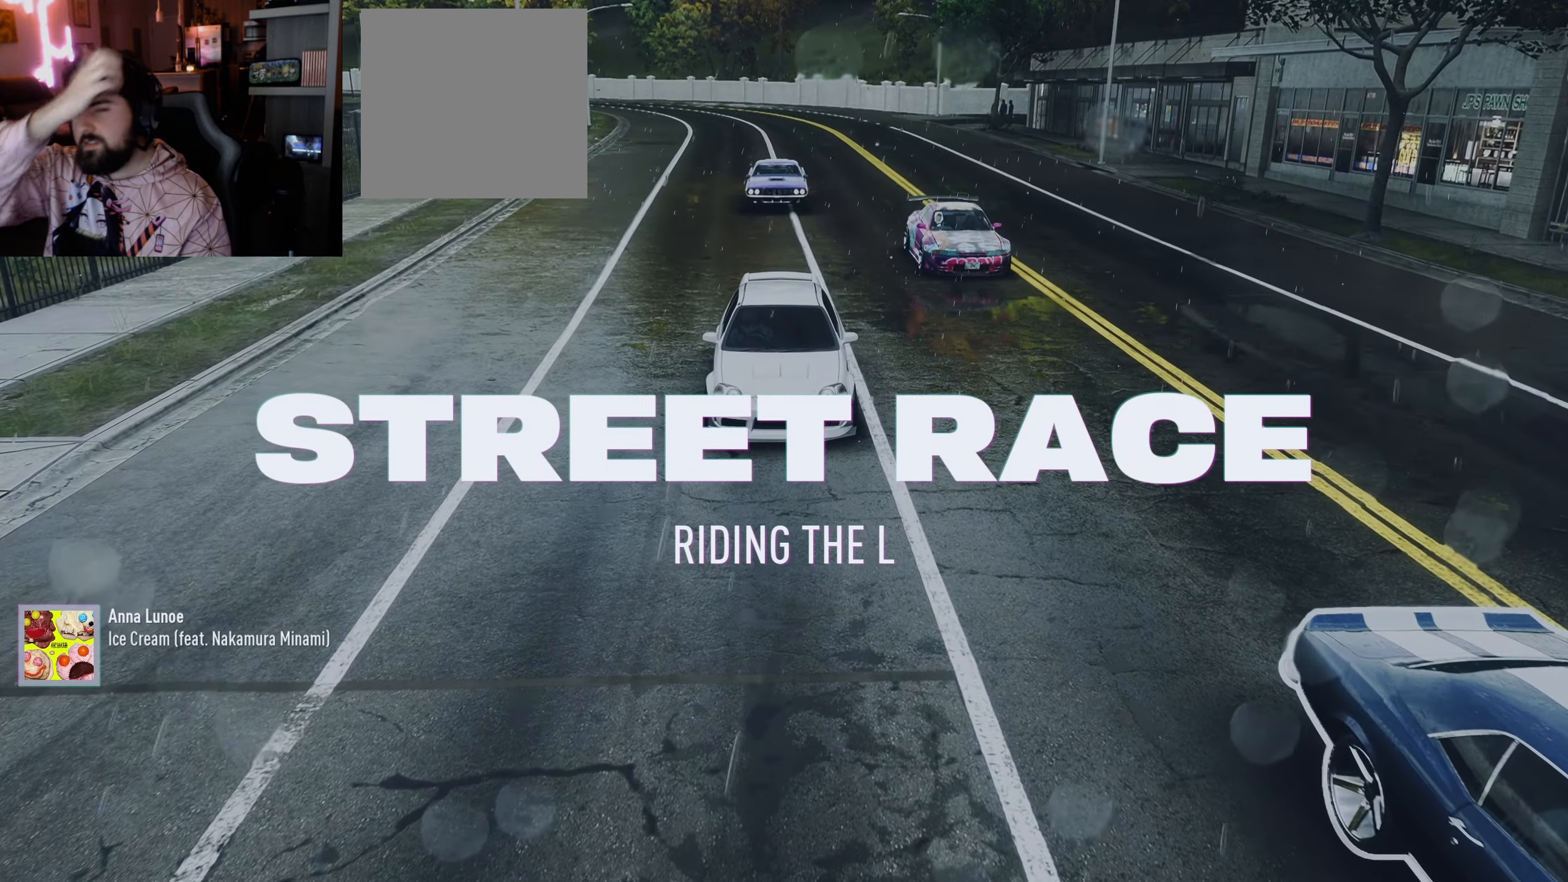
{"buttons": [], "left_stick": "center", "right_stick": "center", "events": [[117, "A", "down"], [333, "A", "up"]]}
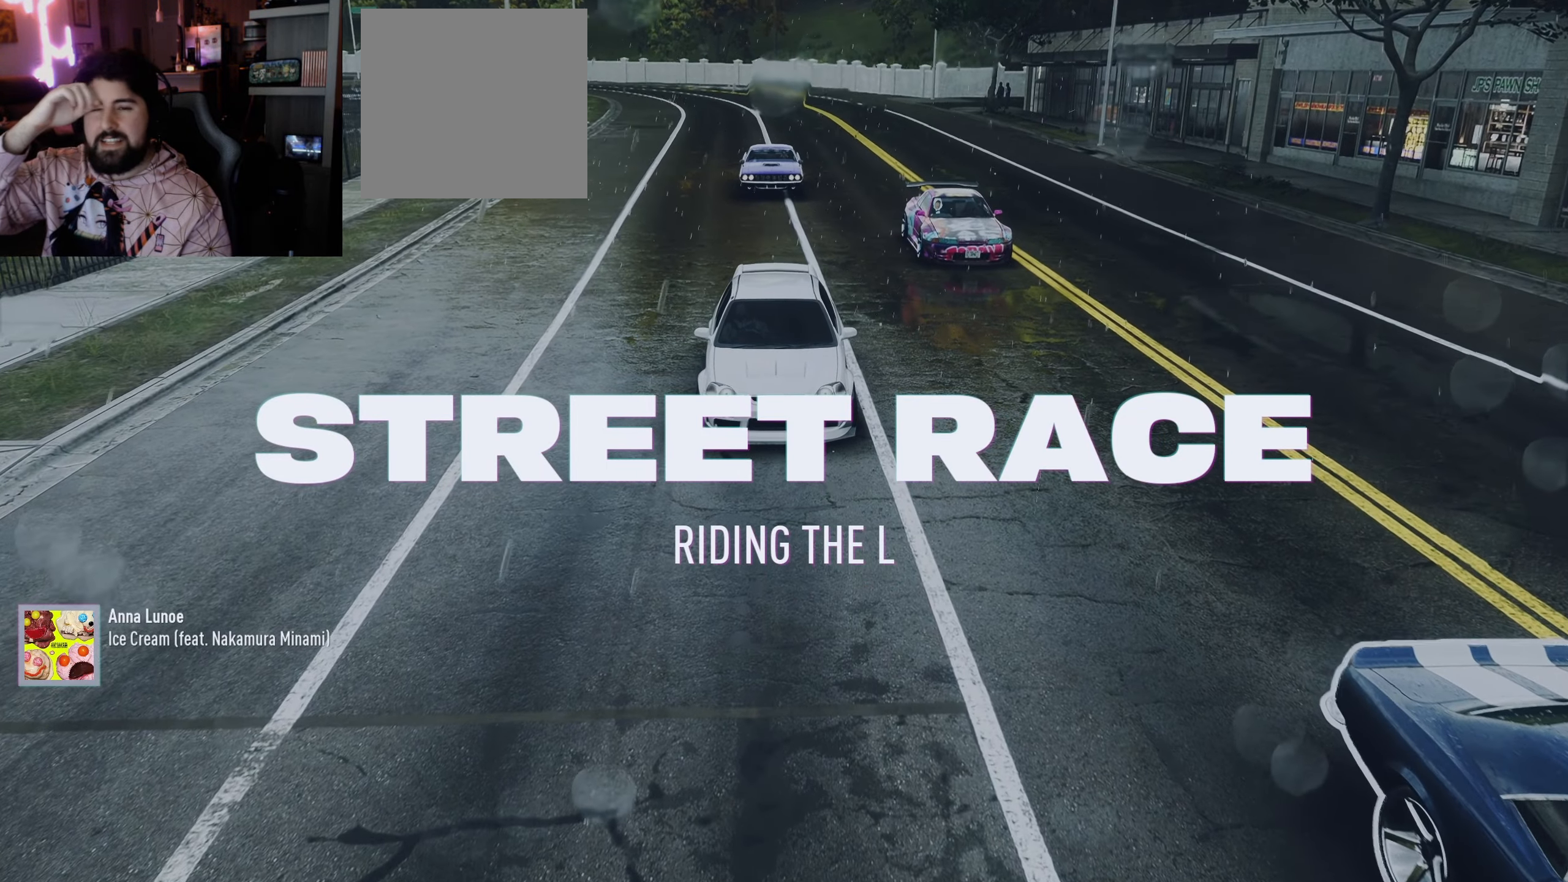
{"buttons": ["R2"], "left_stick": "center", "right_stick": "center", "events": [[17, "R2", "down"], [200, "A", "down"], [417, "A", "up"]]}
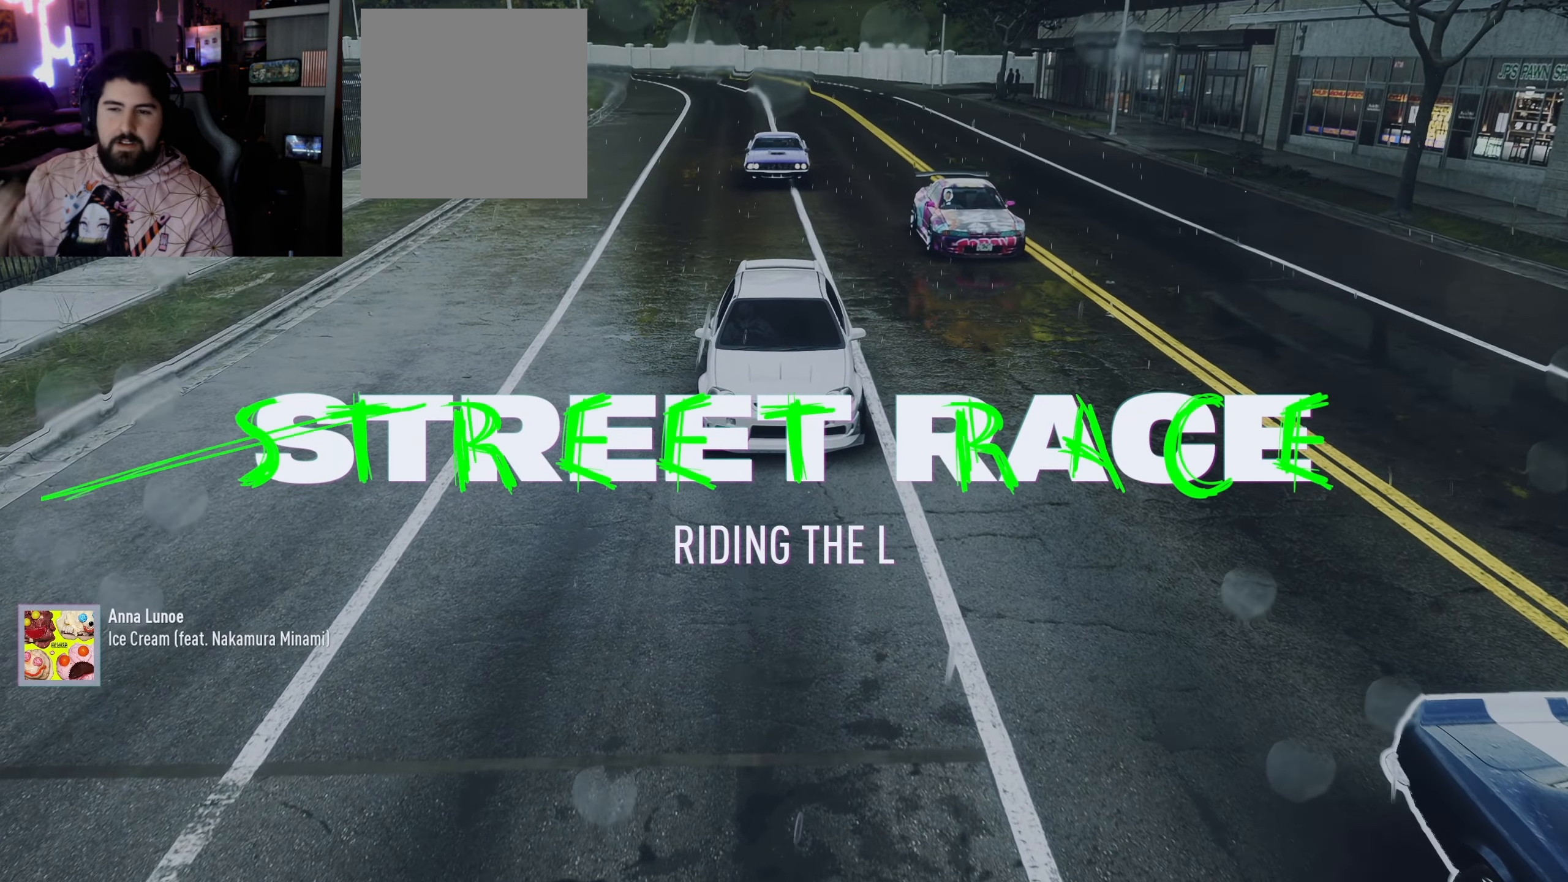
{"buttons": ["R2"], "left_stick": "center", "right_stick": "center", "events": [[167, "A", "down"], [300, "A", "up"]]}
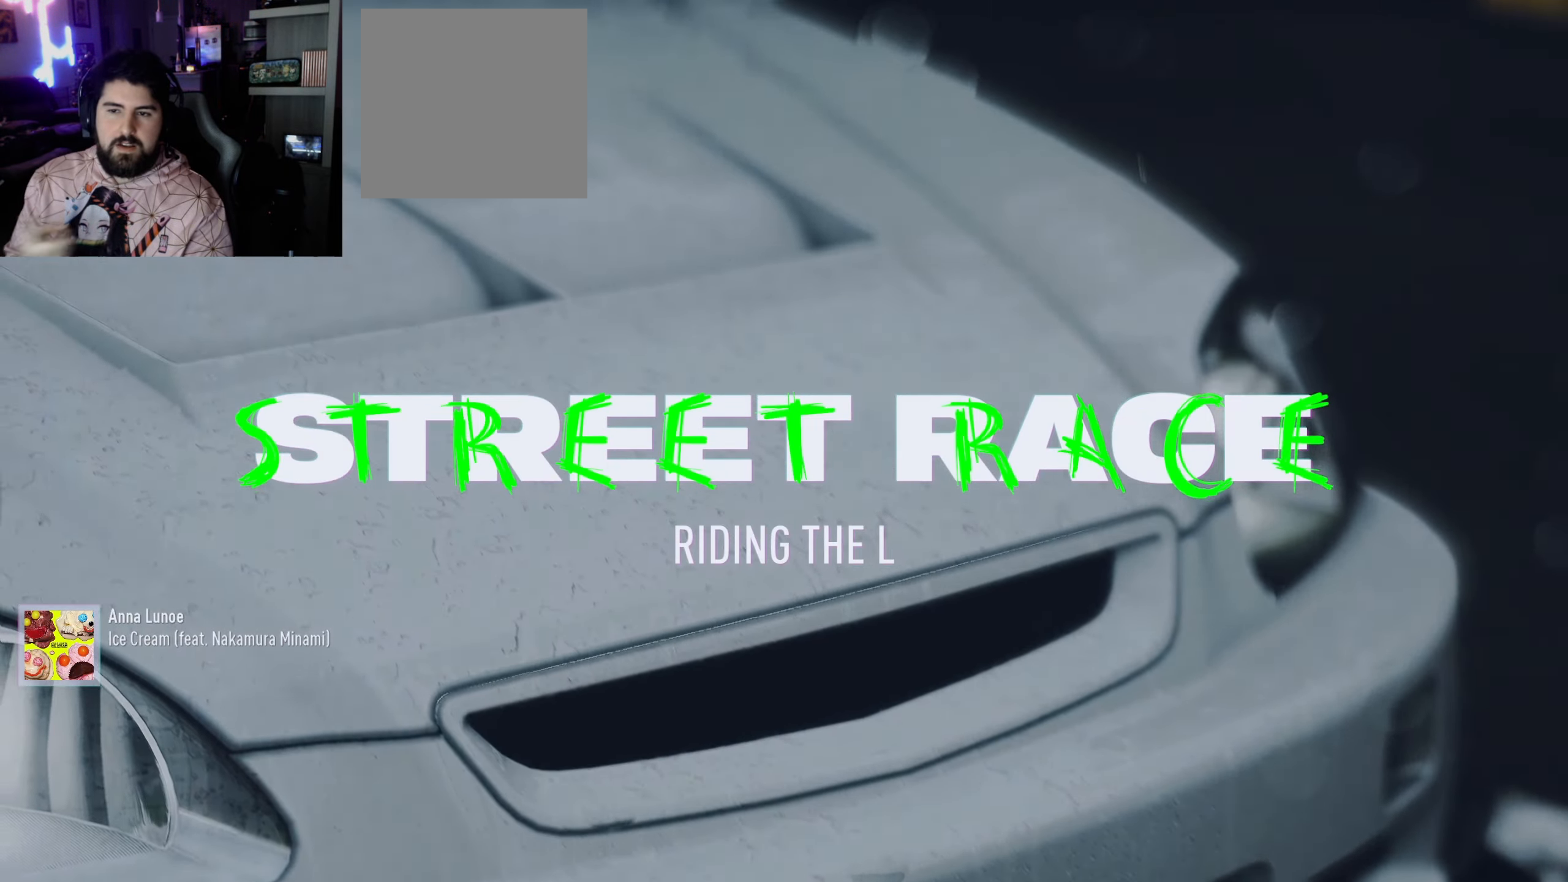
{"buttons": [], "left_stick": "center", "right_stick": "center", "events": [[33, "A", "down"], [217, "A", "up"], [300, "R2", "up"]]}
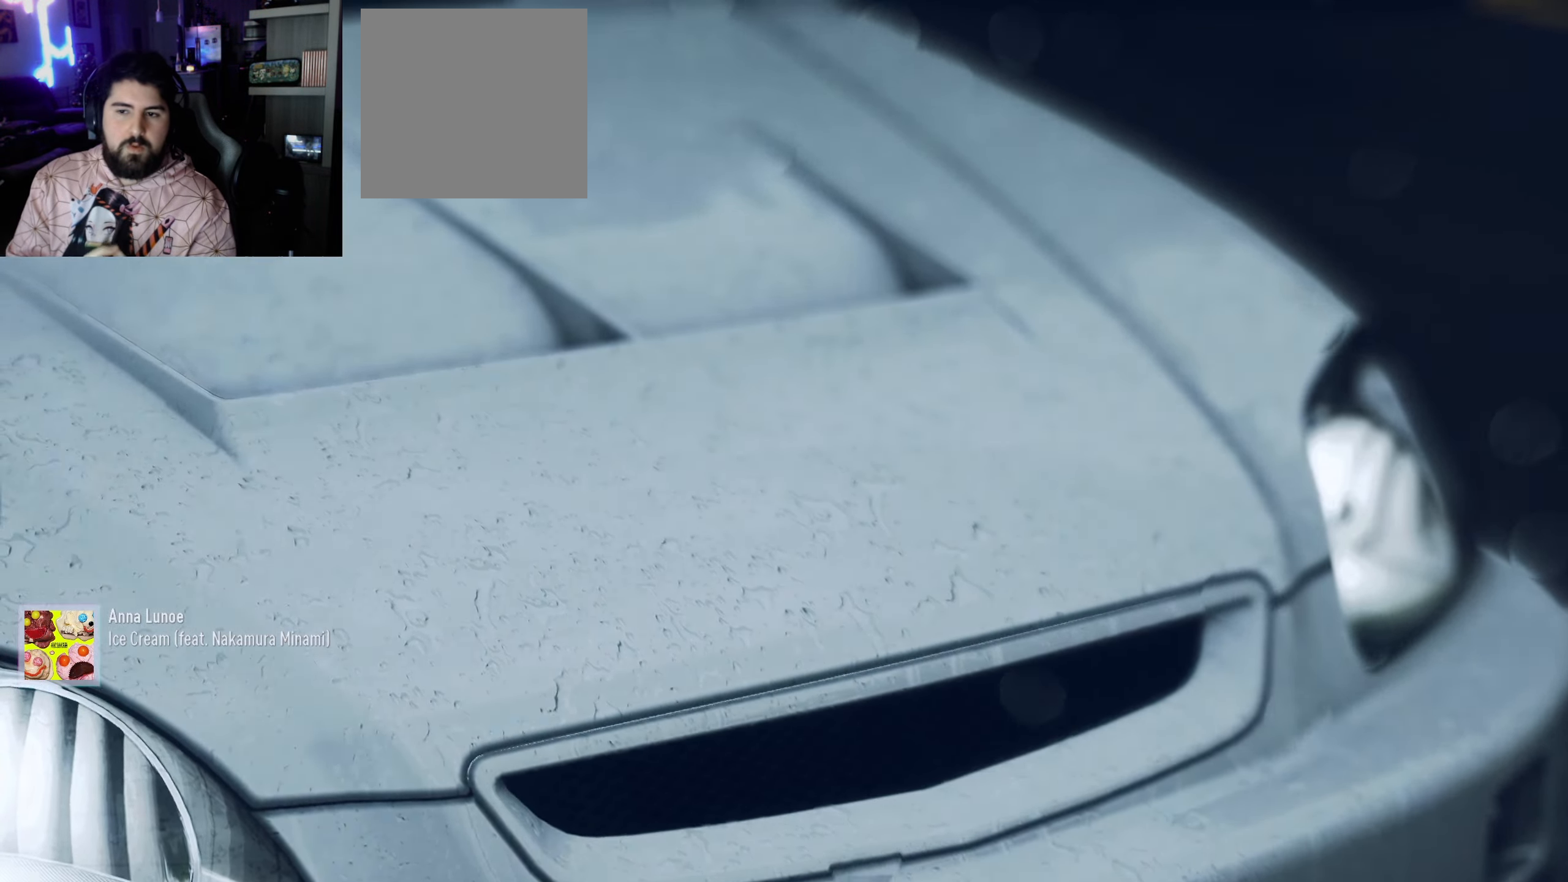
{"buttons": [], "left_stick": "center", "right_stick": "center", "events": []}
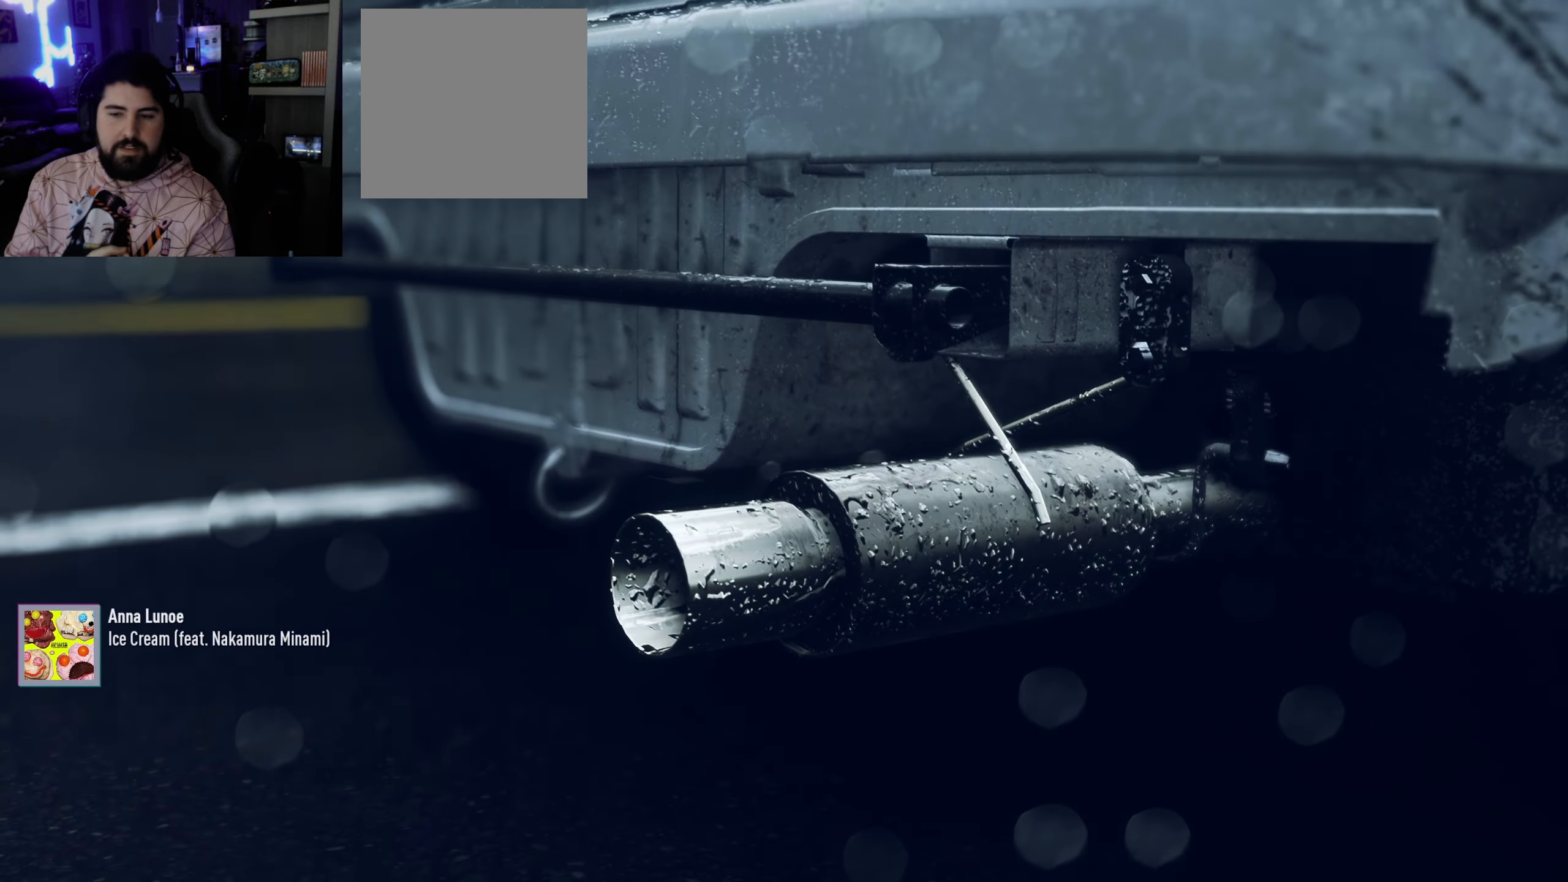
{"buttons": [], "left_stick": "center", "right_stick": "center", "events": []}
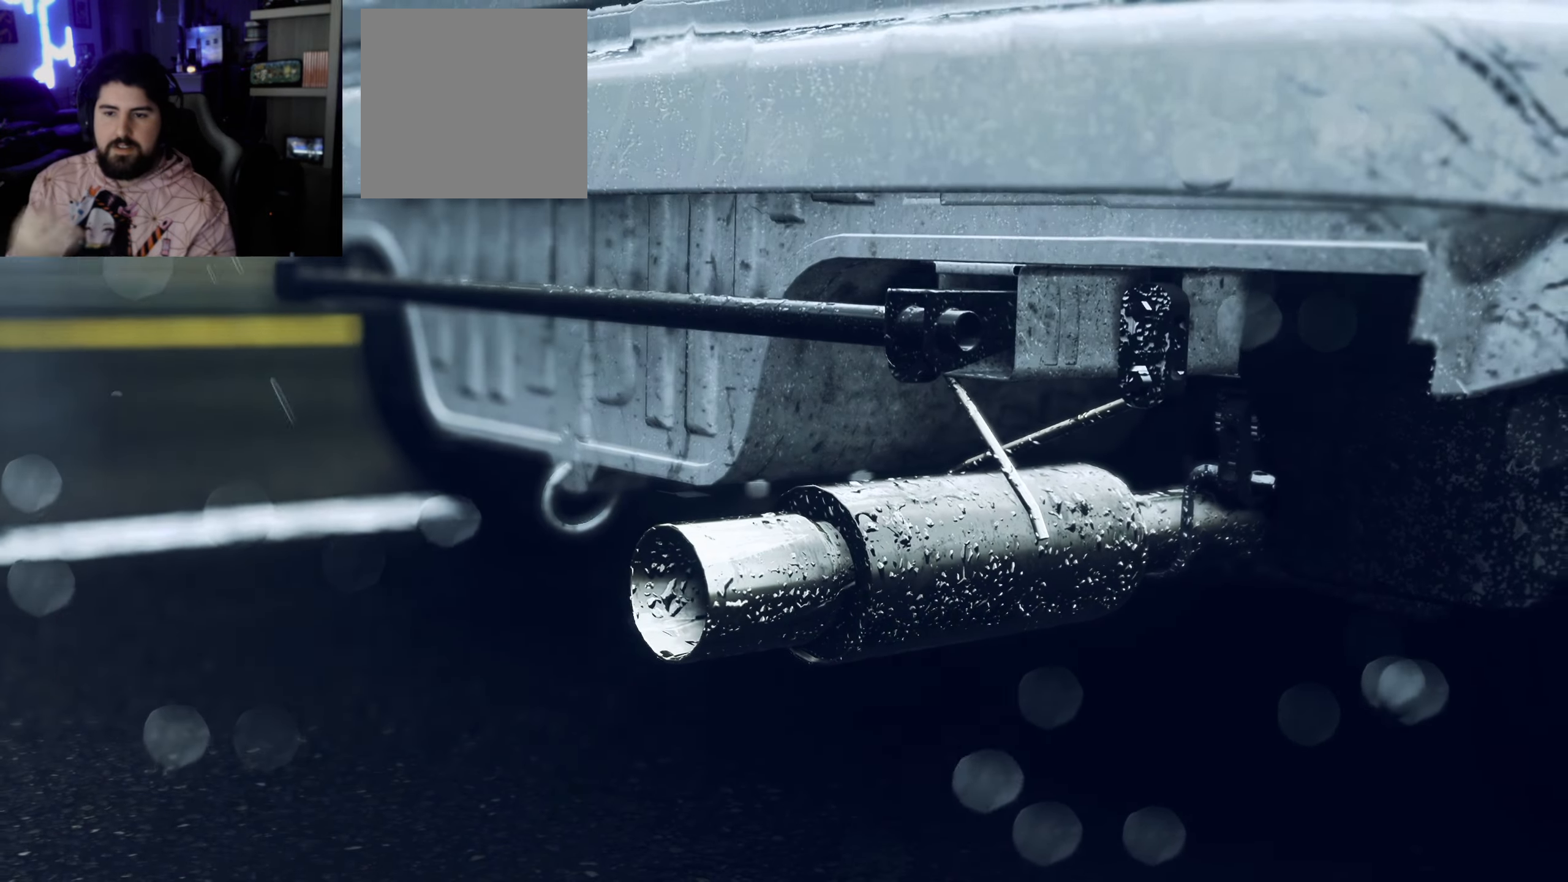
{"buttons": [], "left_stick": "center", "right_stick": "center", "events": []}
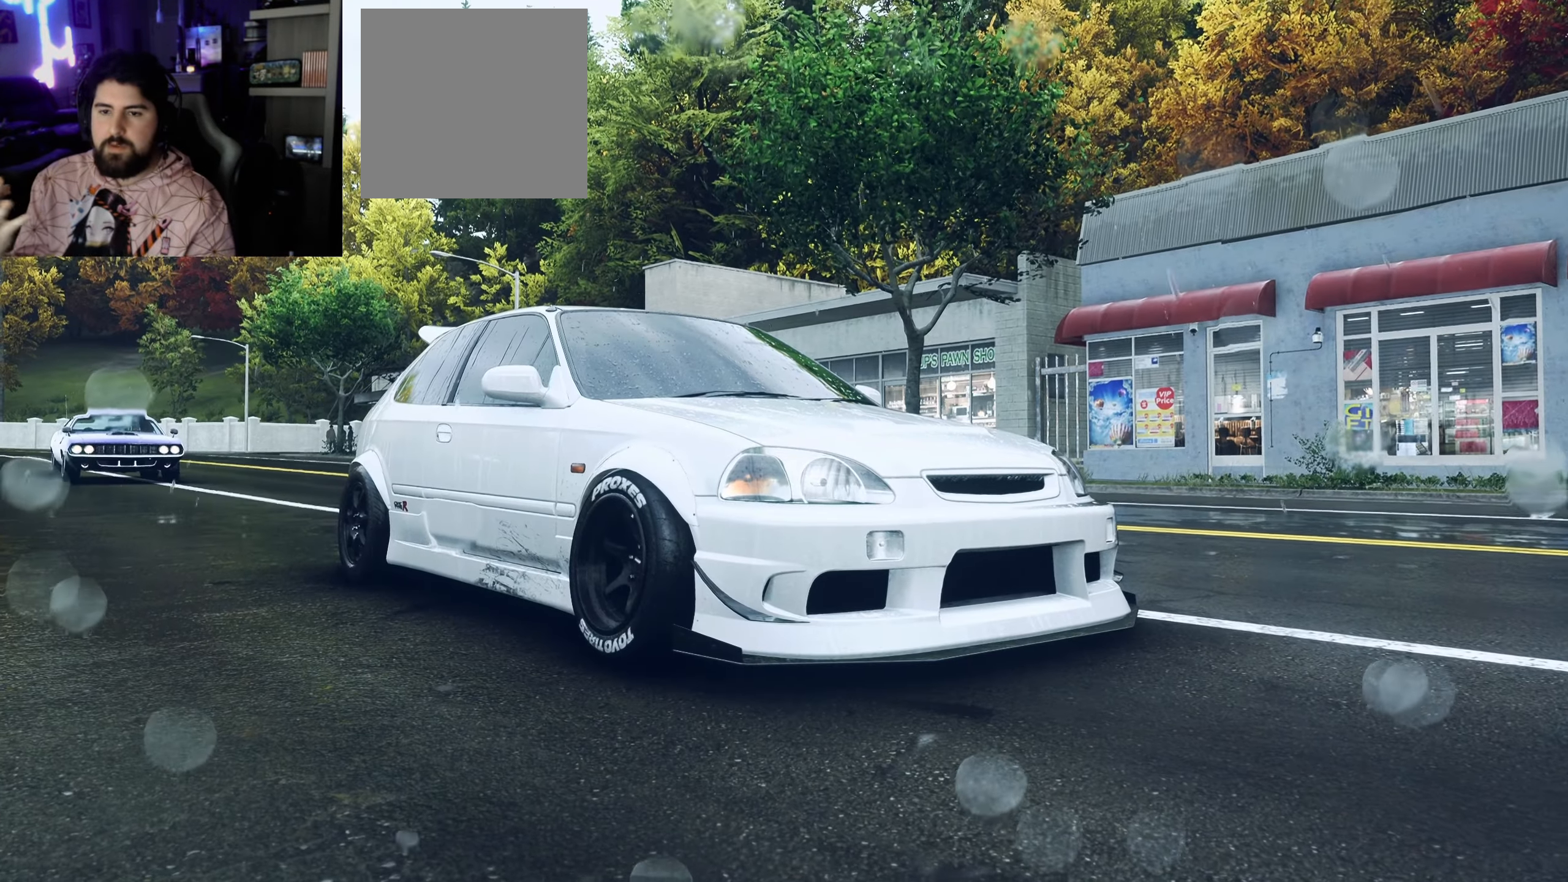
{"buttons": [], "left_stick": "center", "right_stick": "center", "events": [[217, "A", "down"], [367, "A", "up"]]}
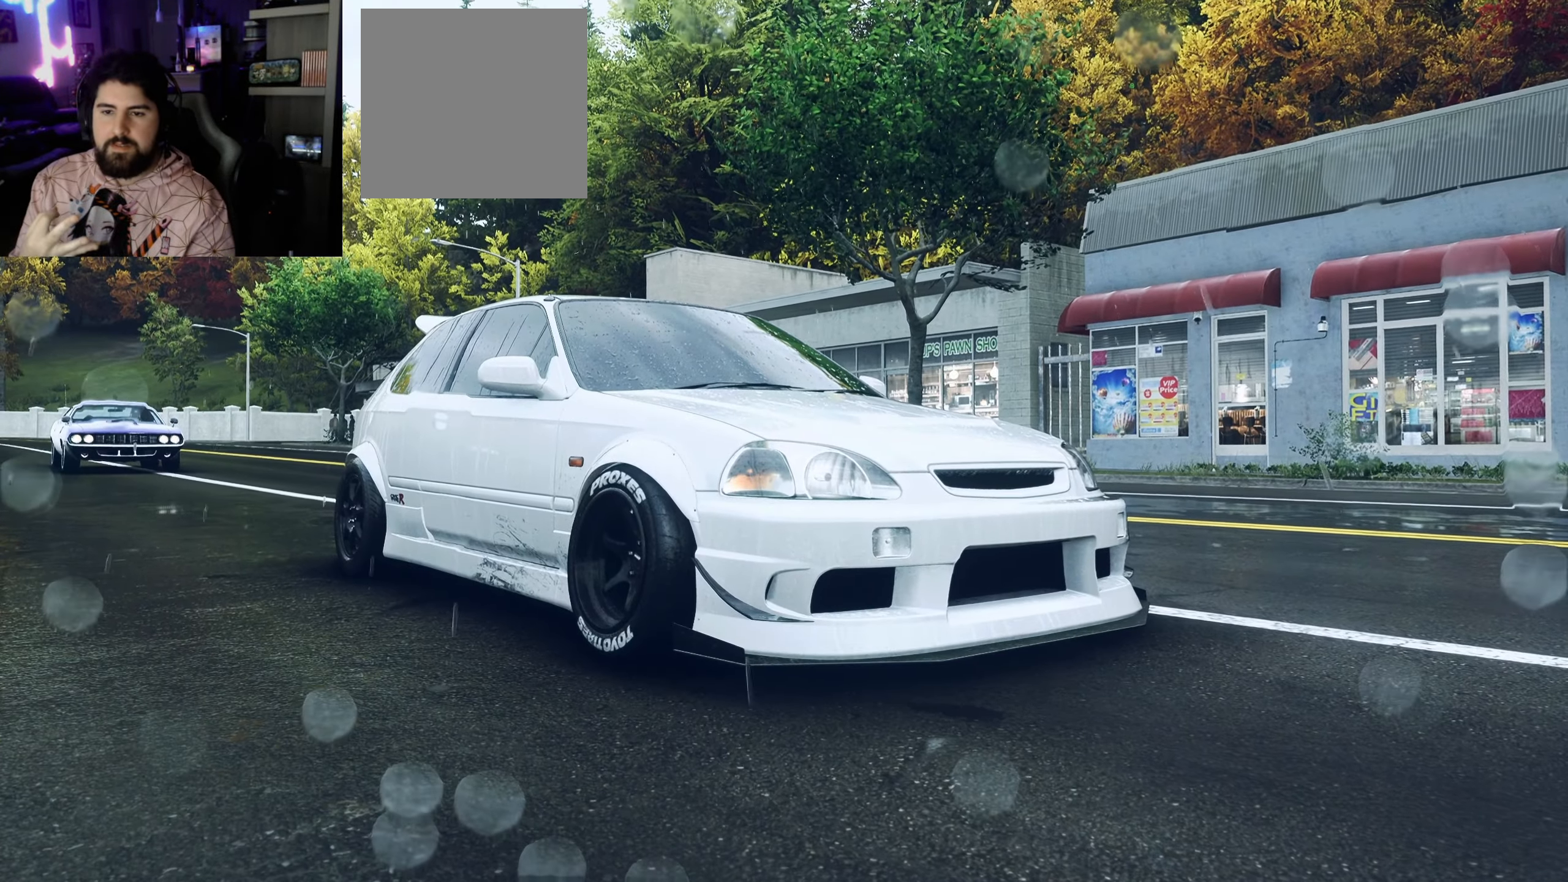
{"buttons": [], "left_stick": "center", "right_stick": "center", "events": []}
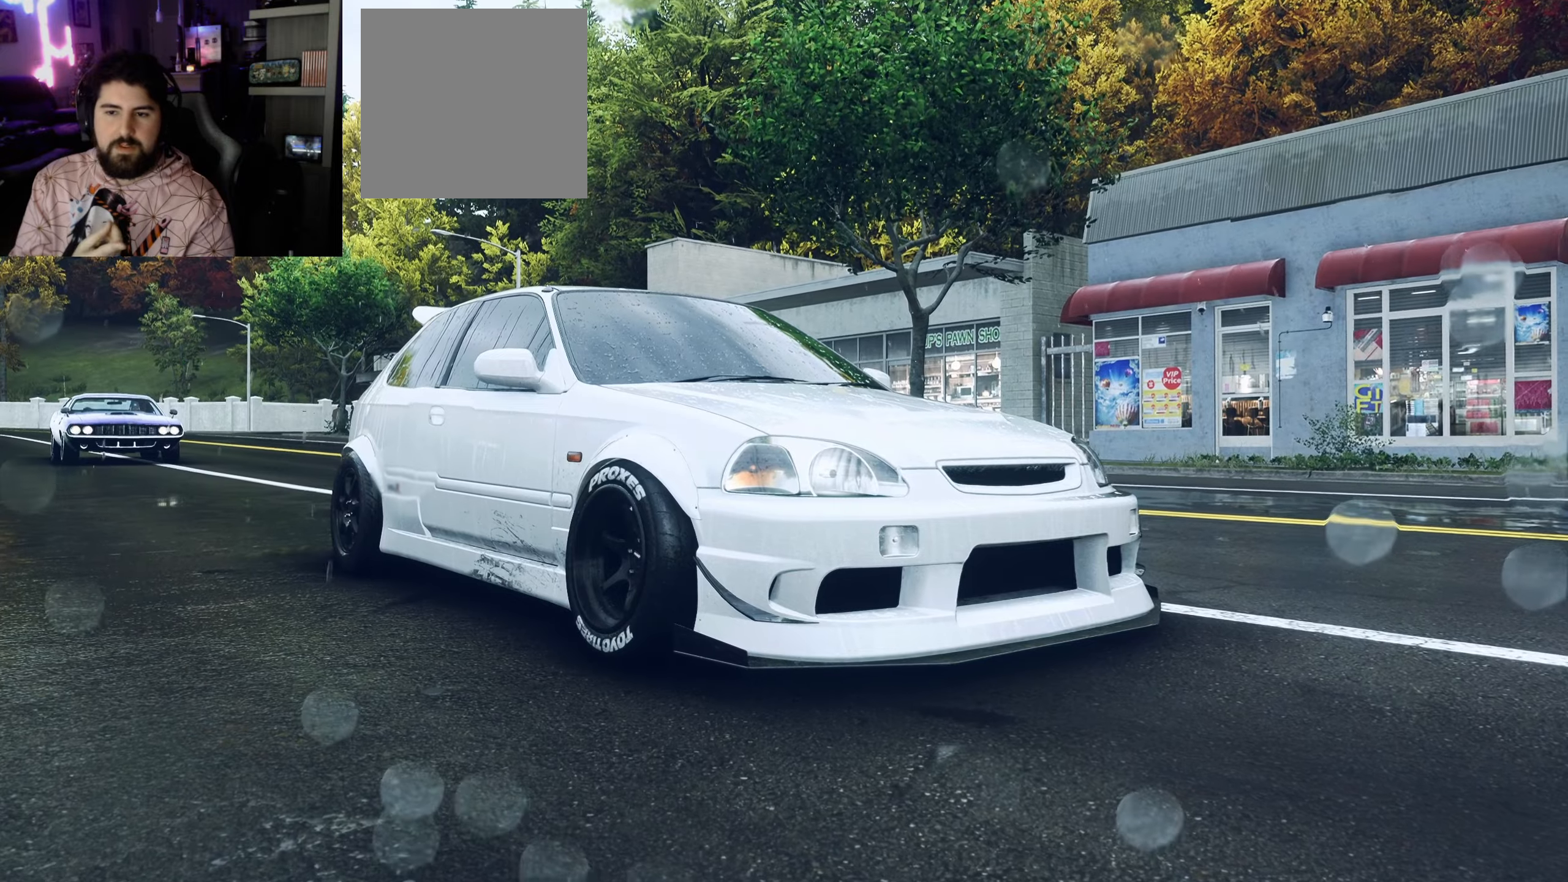
{"buttons": [], "left_stick": "center", "right_stick": "center", "events": []}
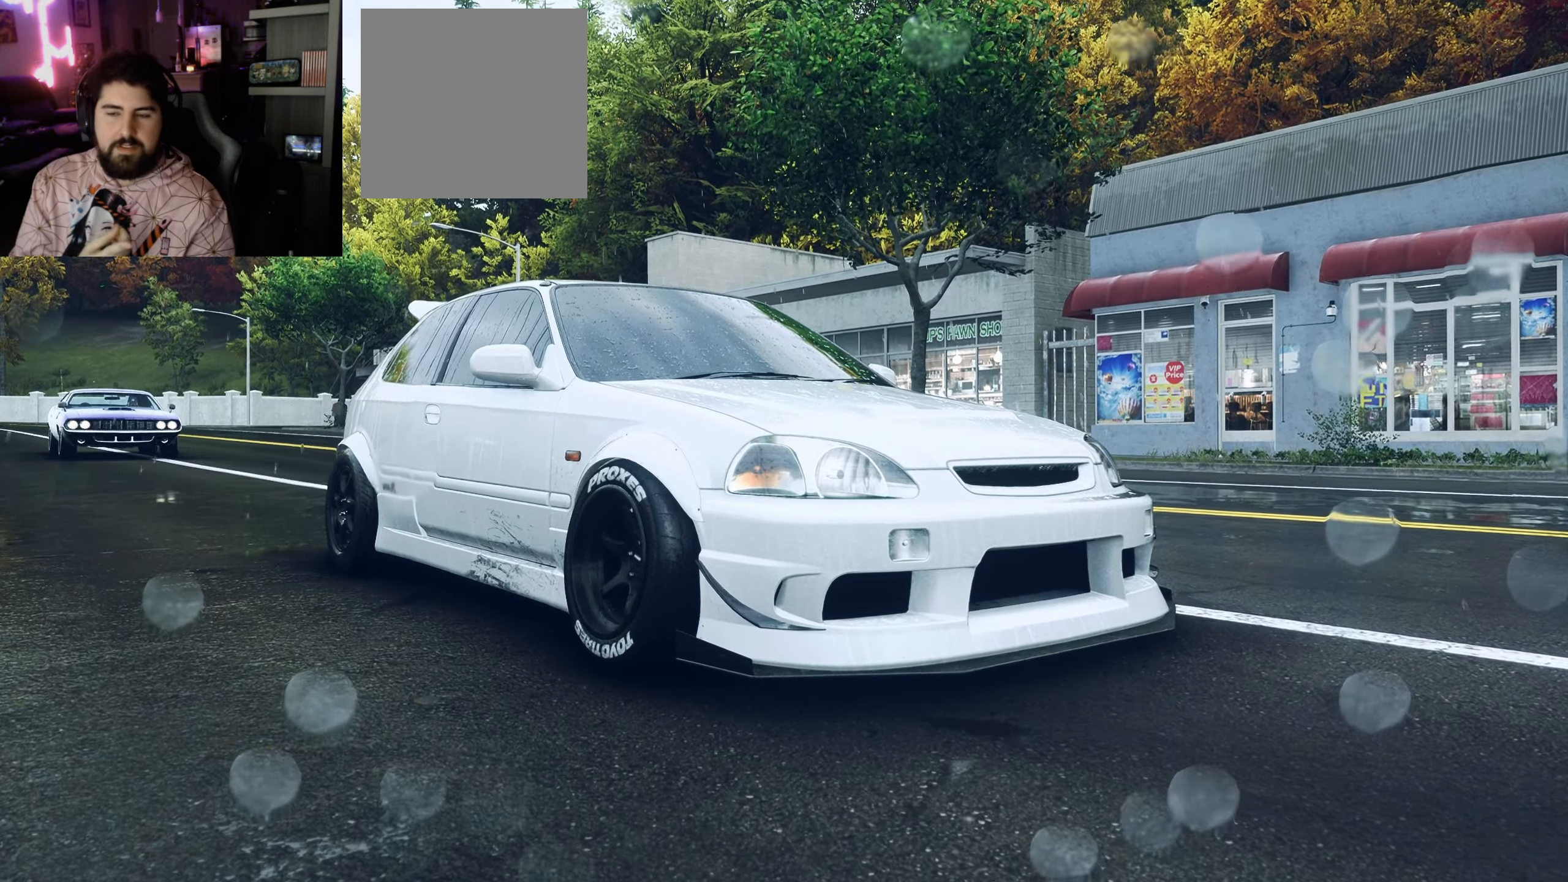
{"buttons": ["R2"], "left_stick": "center", "right_stick": "center", "events": [[300, "R2", "down"]]}
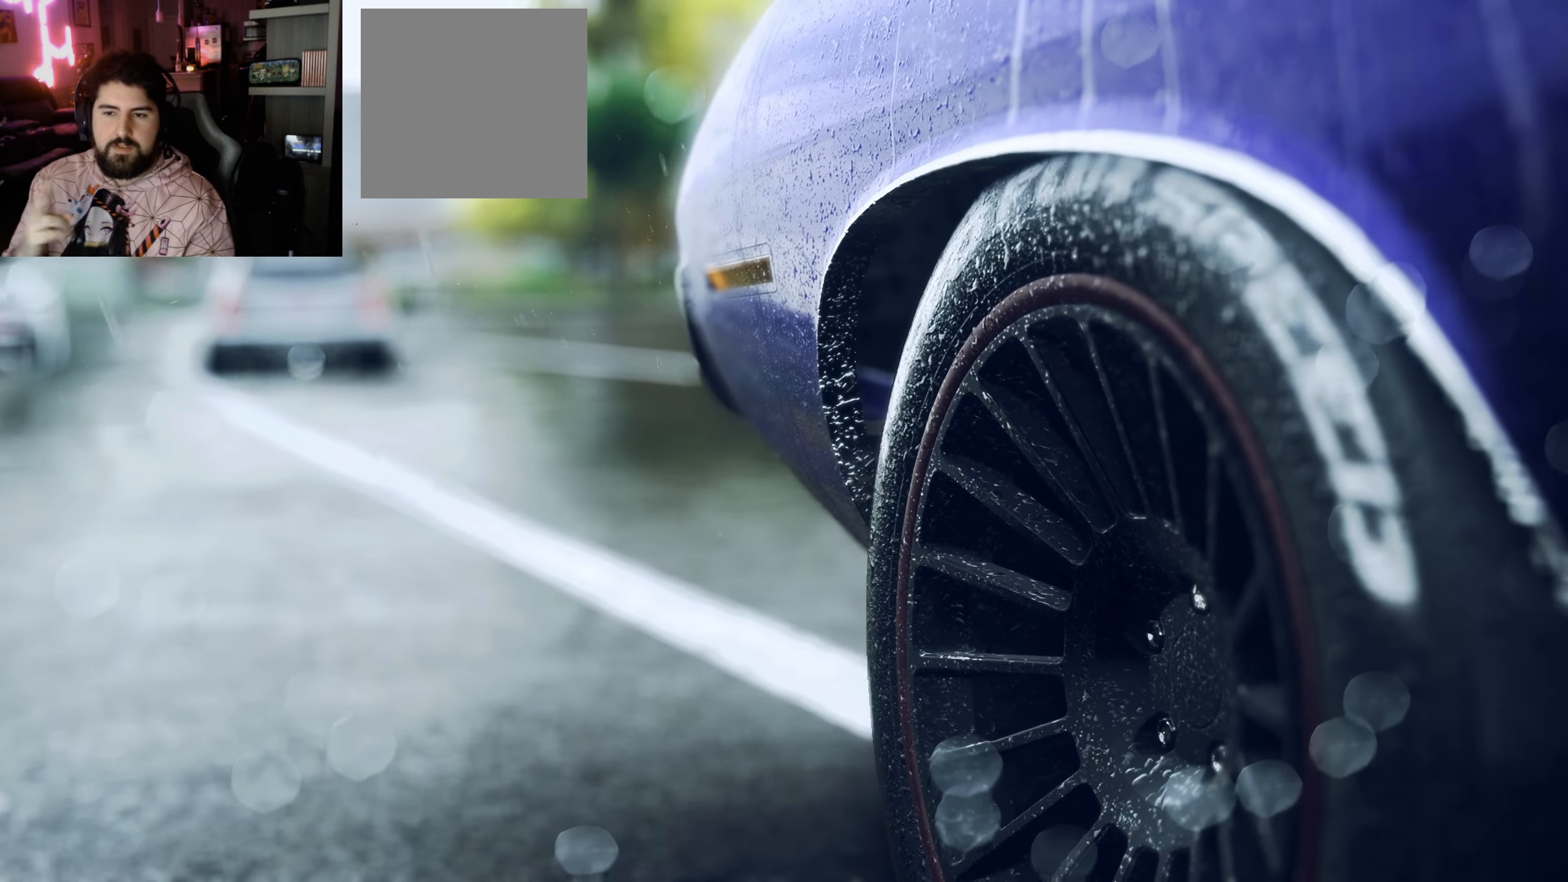
{"buttons": ["A"], "left_stick": "center", "right_stick": "center", "events": [[84, "R2", "up"], [334, "A", "down"]]}
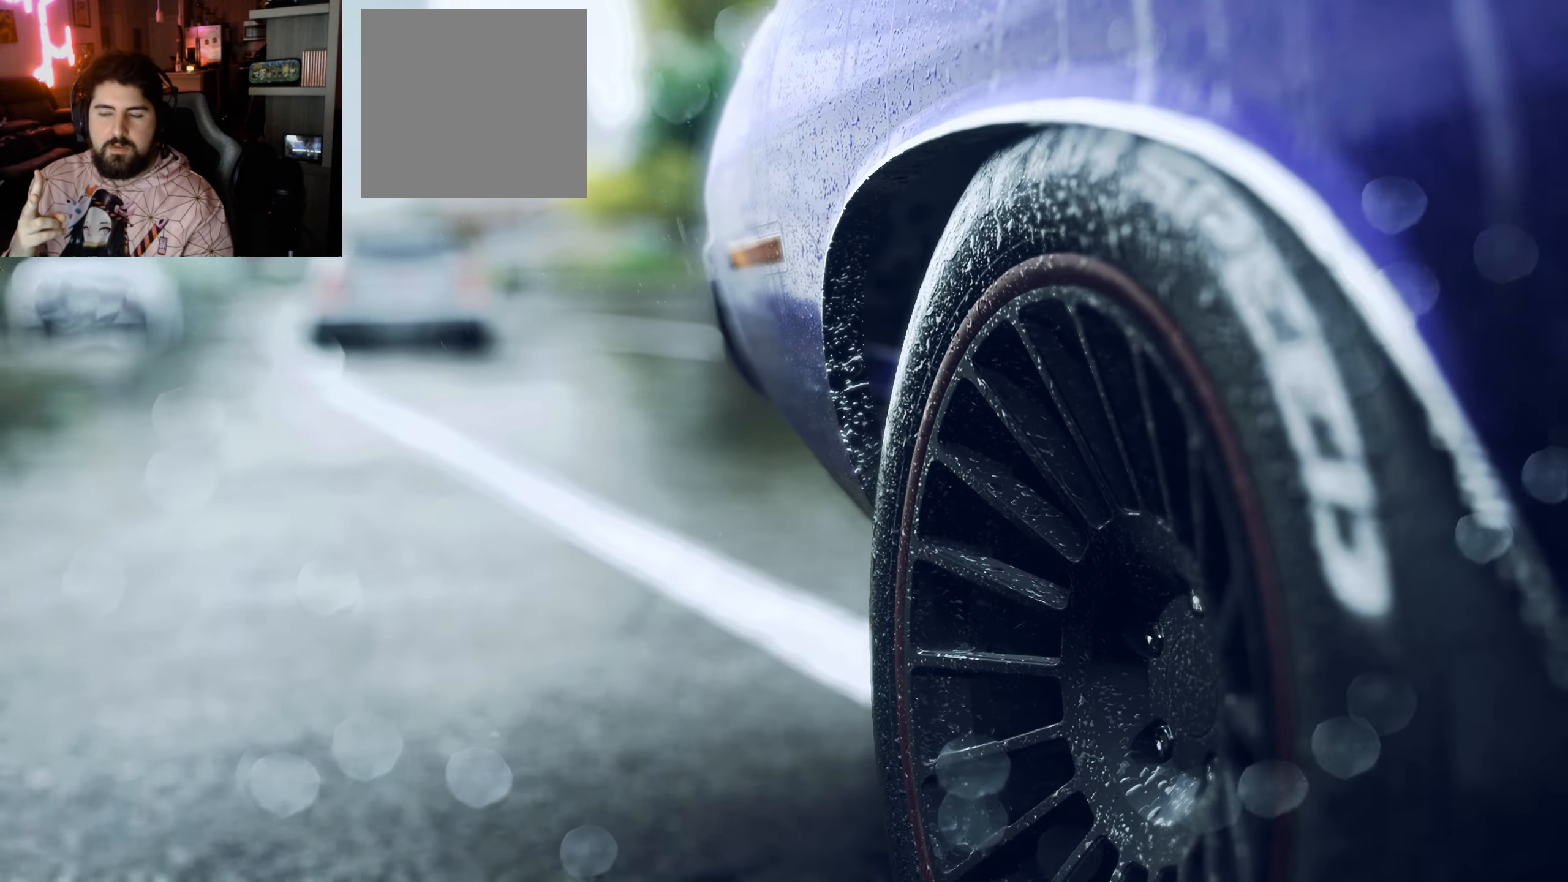
{"buttons": [], "left_stick": "center", "right_stick": "center", "events": [[34, "A", "up"]]}
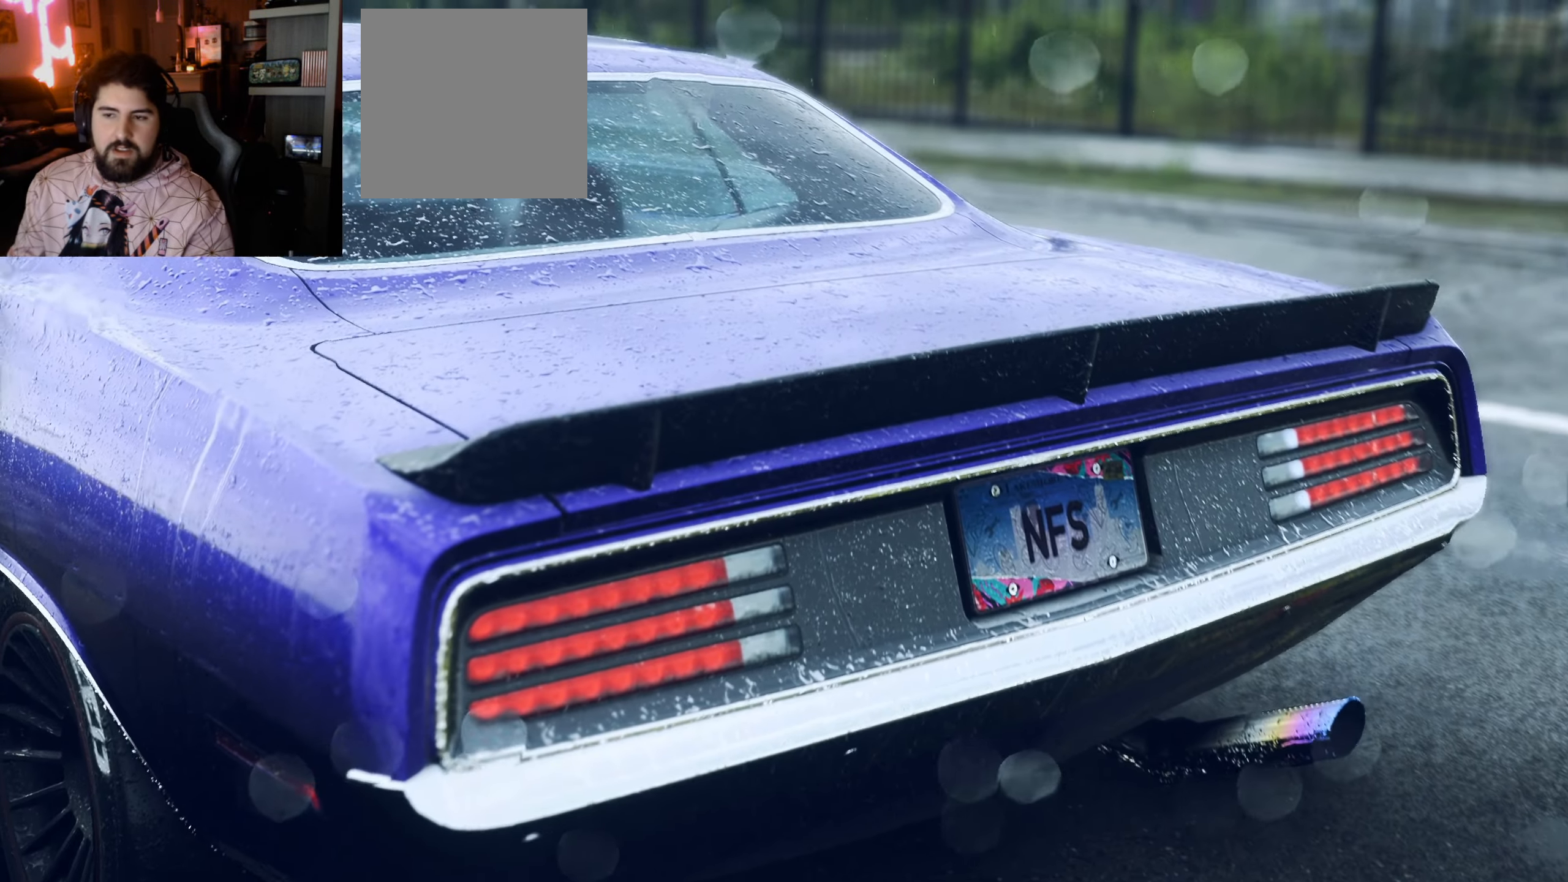
{"buttons": ["R2"], "left_stick": "right", "right_stick": "center", "events": [[84, "left_stick", "right"], [100, "R2", "down"]]}
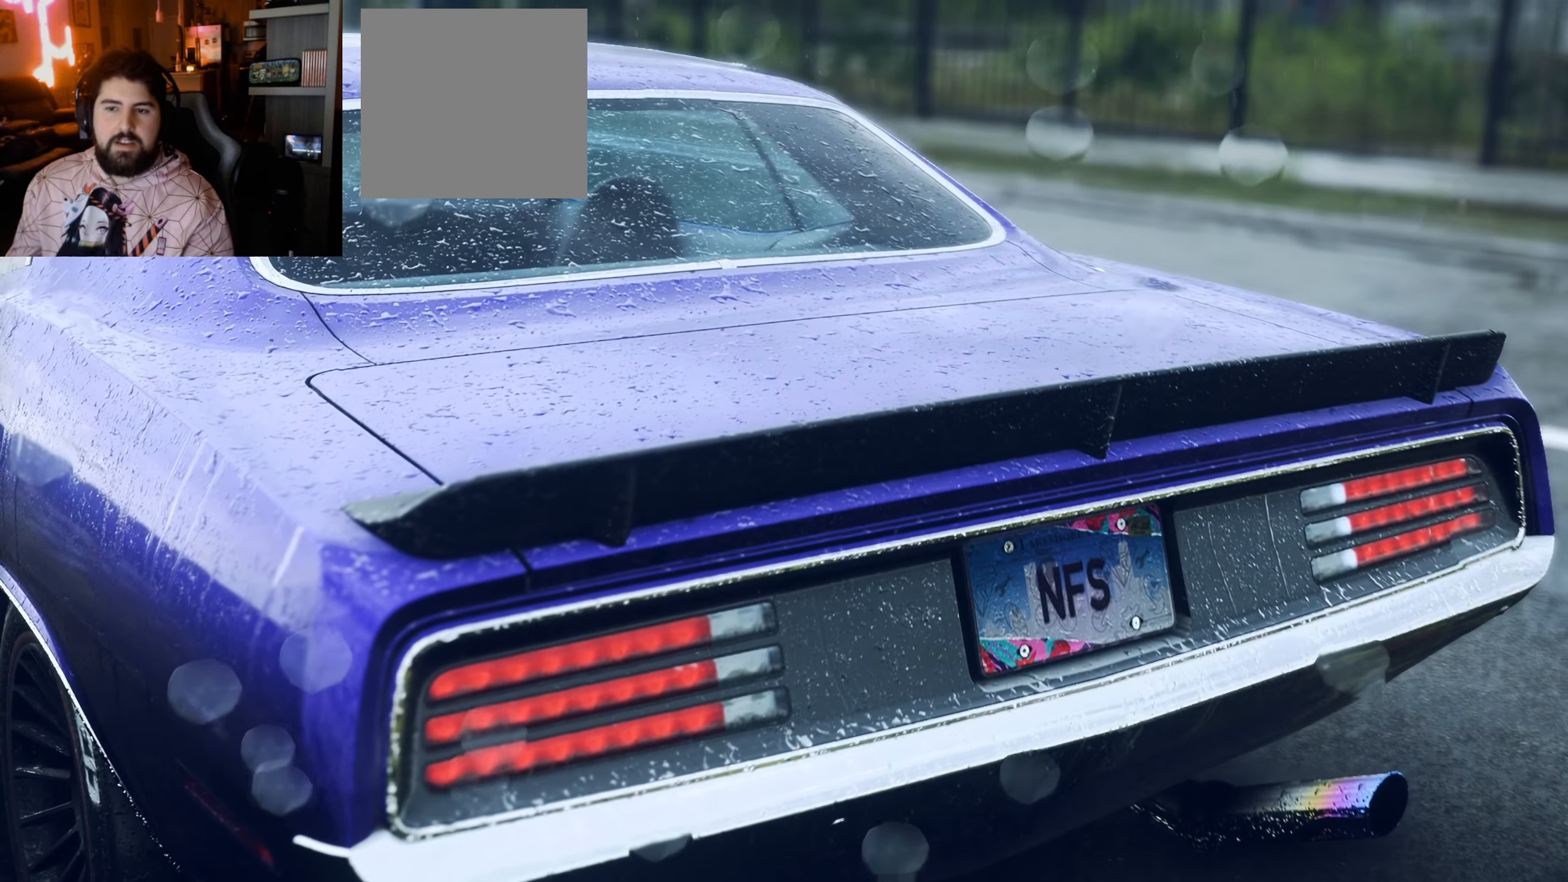
{"buttons": [], "left_stick": "center", "right_stick": "center", "events": [[17, "R2", "up"], [50, "left_stick", "down-right"], [184, "left_stick", "center"]]}
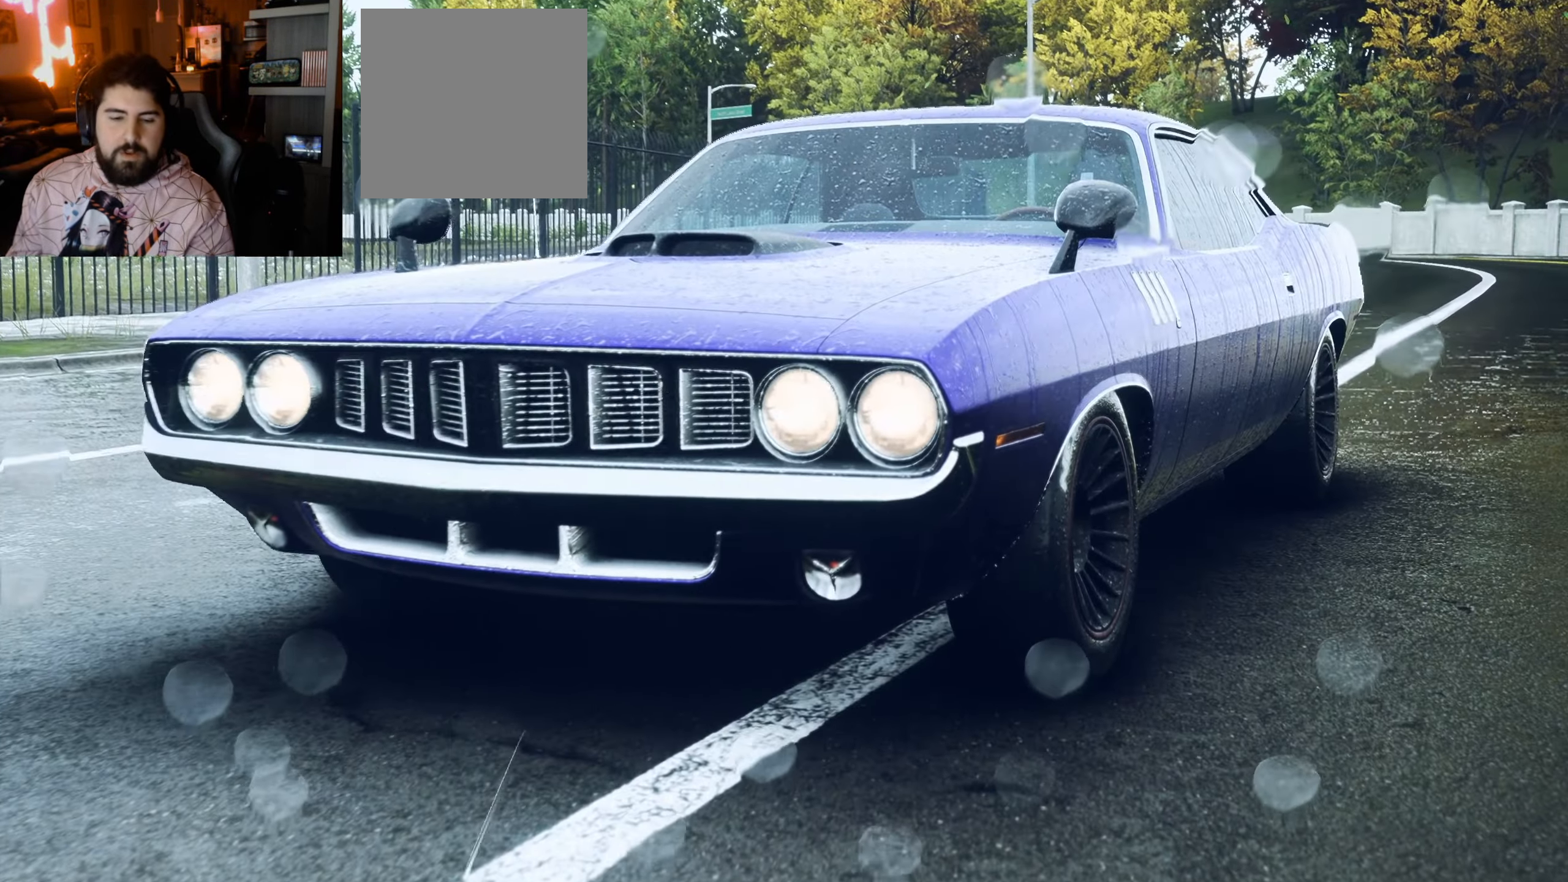
{"buttons": ["L2"], "left_stick": "up-left", "right_stick": "center", "events": [[67, "L2", "down"], [150, "L3", "down"], [384, "L3", "up"], [400, "left_stick", "up-left"]]}
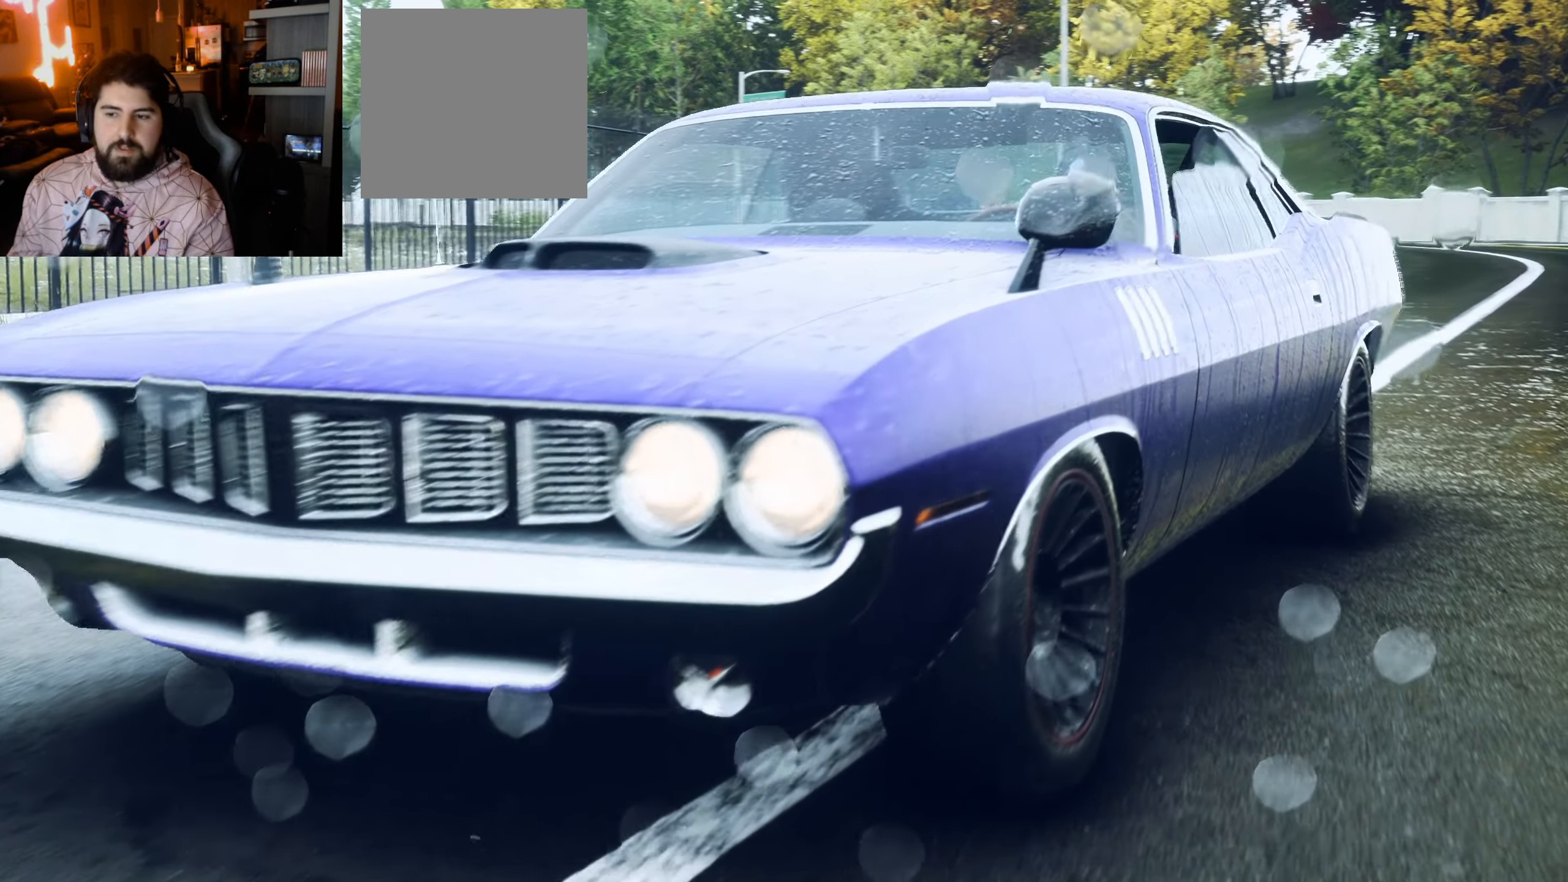
{"buttons": ["A"], "left_stick": "center", "right_stick": "center", "events": [[34, "left_stick", "up"], [67, "L2", "up"], [150, "left_stick", "center"], [167, "R2", "down"], [184, "A", "down"], [500, "R2", "up"]]}
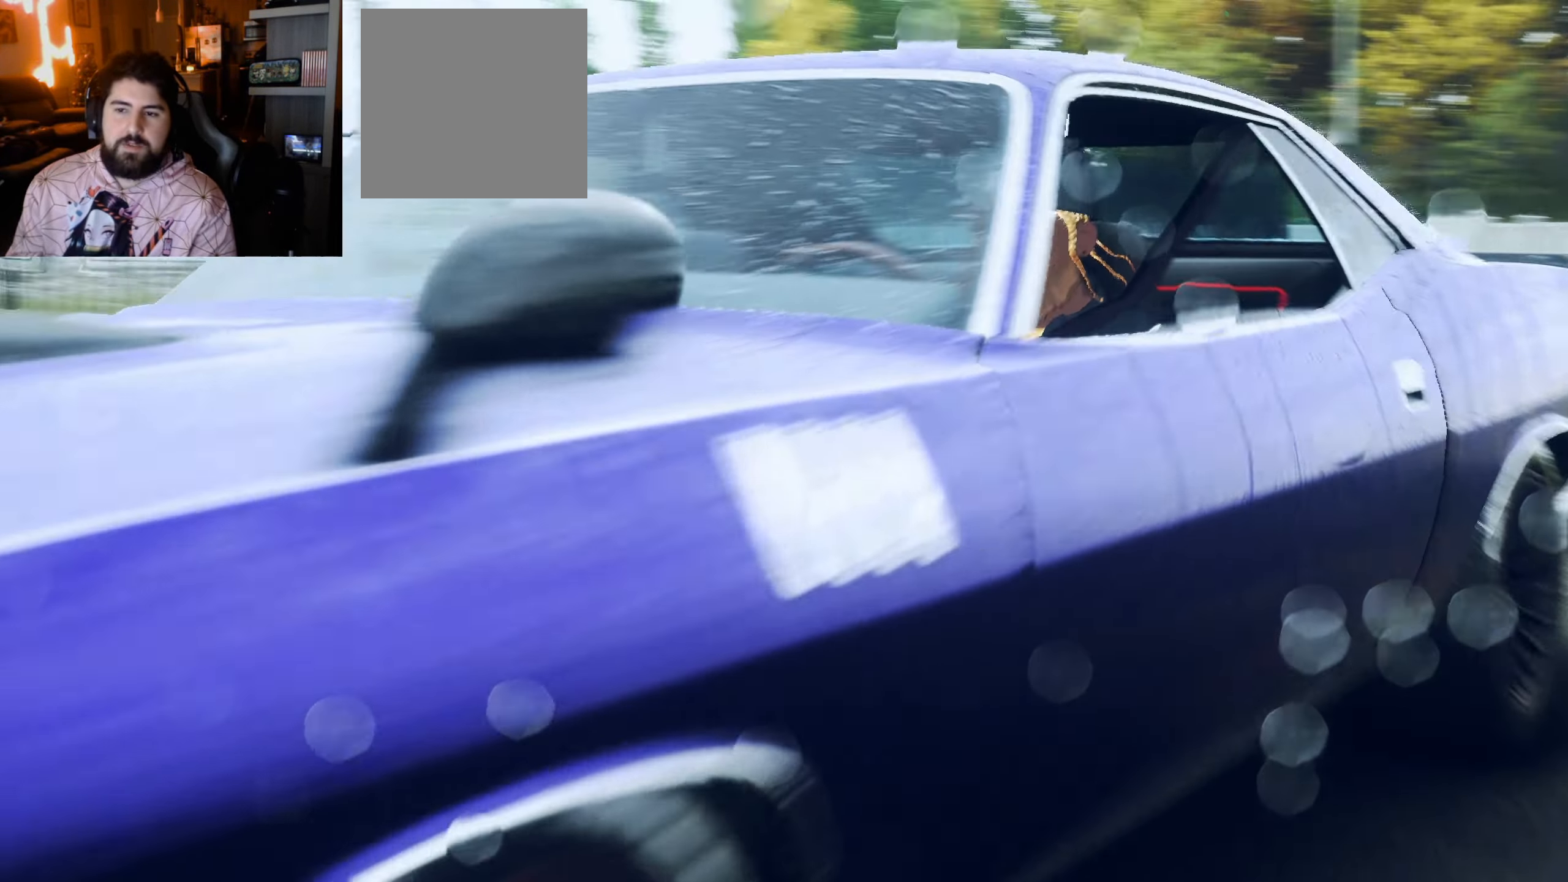
{"buttons": [], "left_stick": "center", "right_stick": "center", "events": [[134, "A", "up"]]}